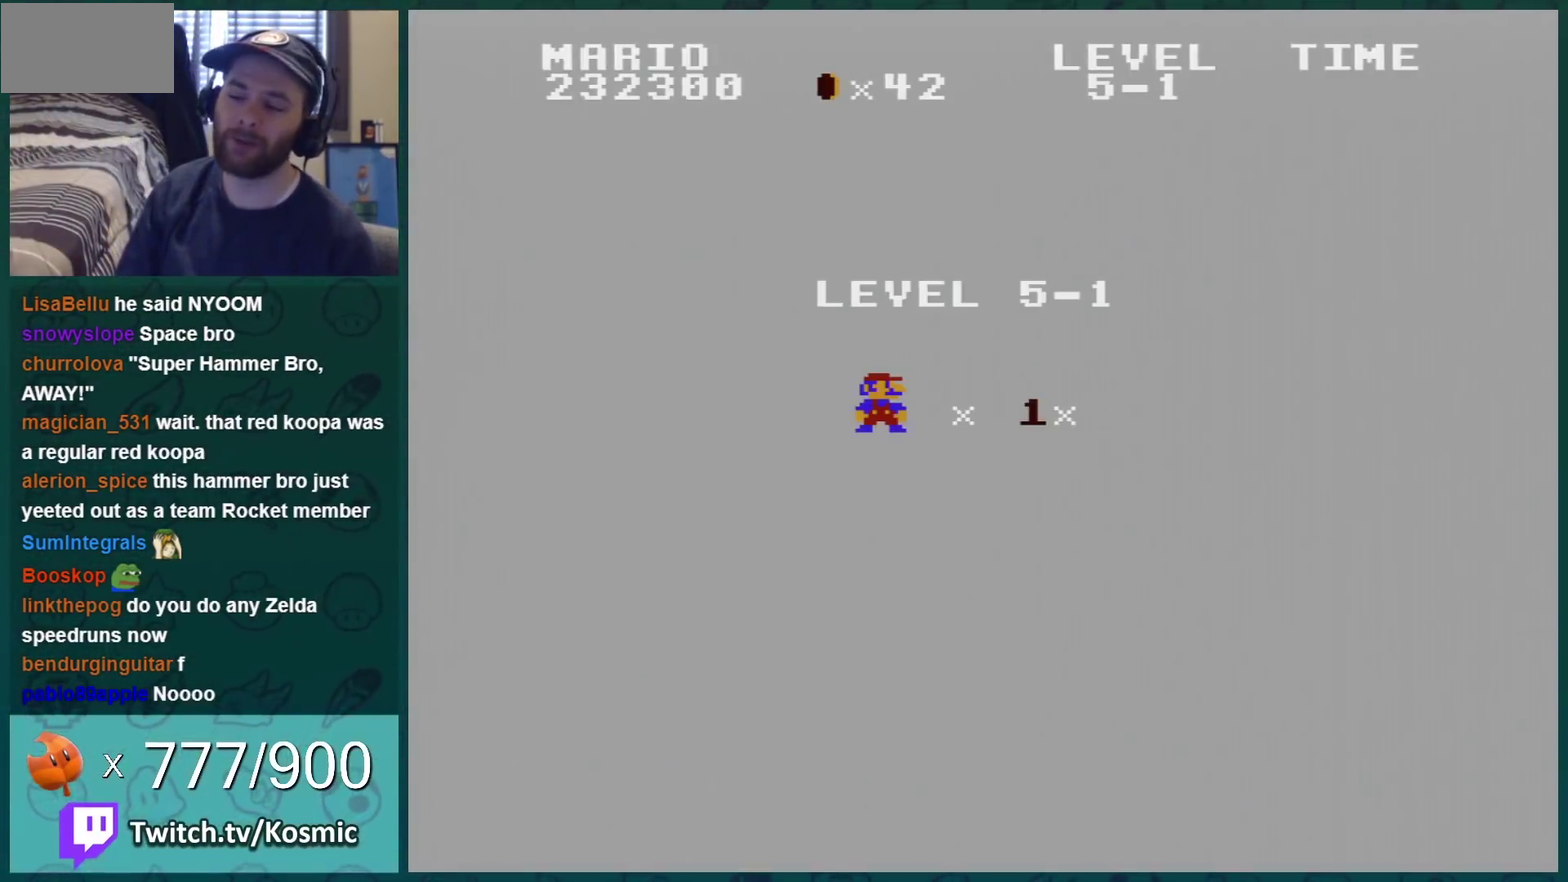
Gameplay with a controller (Nintendo layout); each line is a JSON object with the inputs held at the frame after it. "events" lists button and stick changes between this image and that frame as [ms after this image, input, new state], when the widget could be followed in between. Not read: L3 R3.
{"buttons": ["B"], "events": [[33, "A", "down"], [100, "A", "up"], [216, "A", "down"], [283, "A", "up"], [350, "A", "down"], [433, "B", "down"], [467, "A", "up"]]}
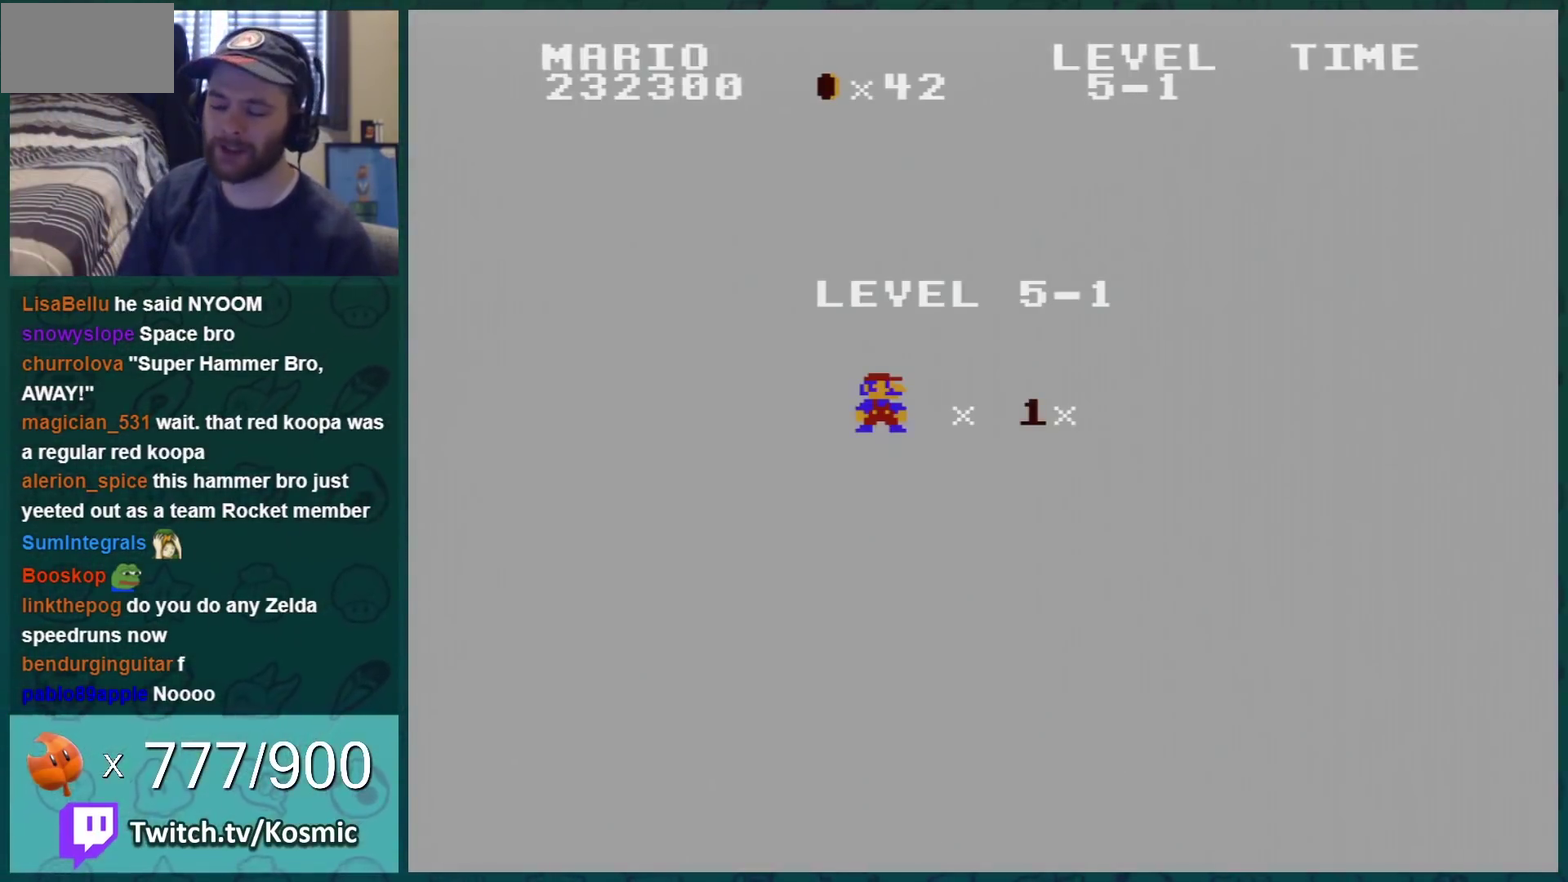
{"buttons": ["B", "DPAD_RIGHT"], "events": [[184, "DPAD_RIGHT", "down"]]}
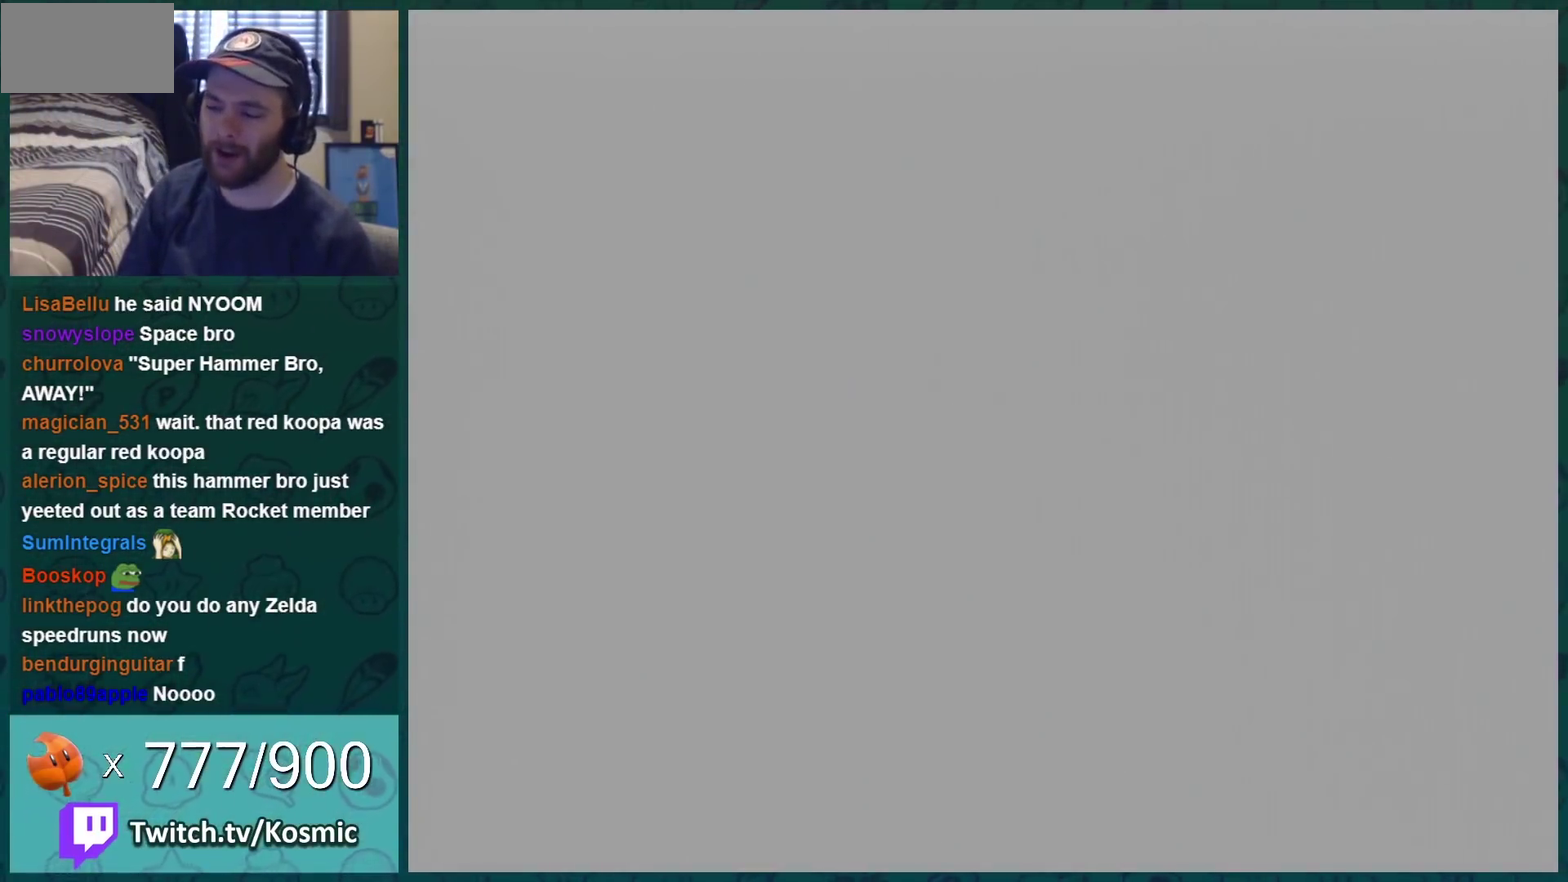
{"buttons": ["B", "DPAD_RIGHT"], "events": []}
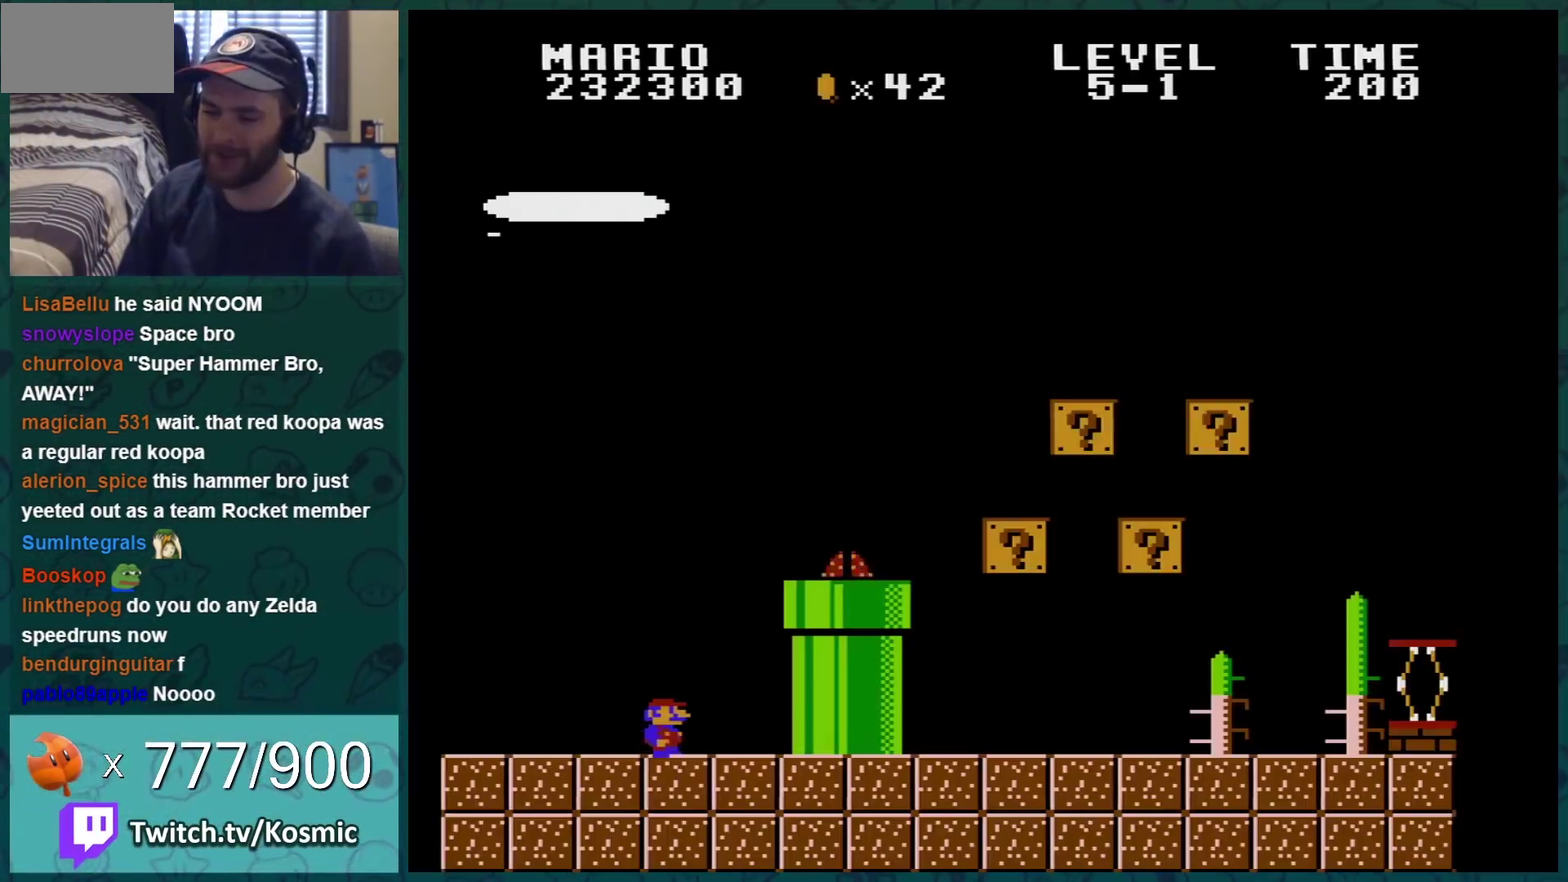
{"buttons": ["B", "DPAD_LEFT"], "events": [[100, "DPAD_RIGHT", "up"], [117, "DPAD_LEFT", "down"], [300, "DPAD_LEFT", "up"], [467, "DPAD_LEFT", "down"]]}
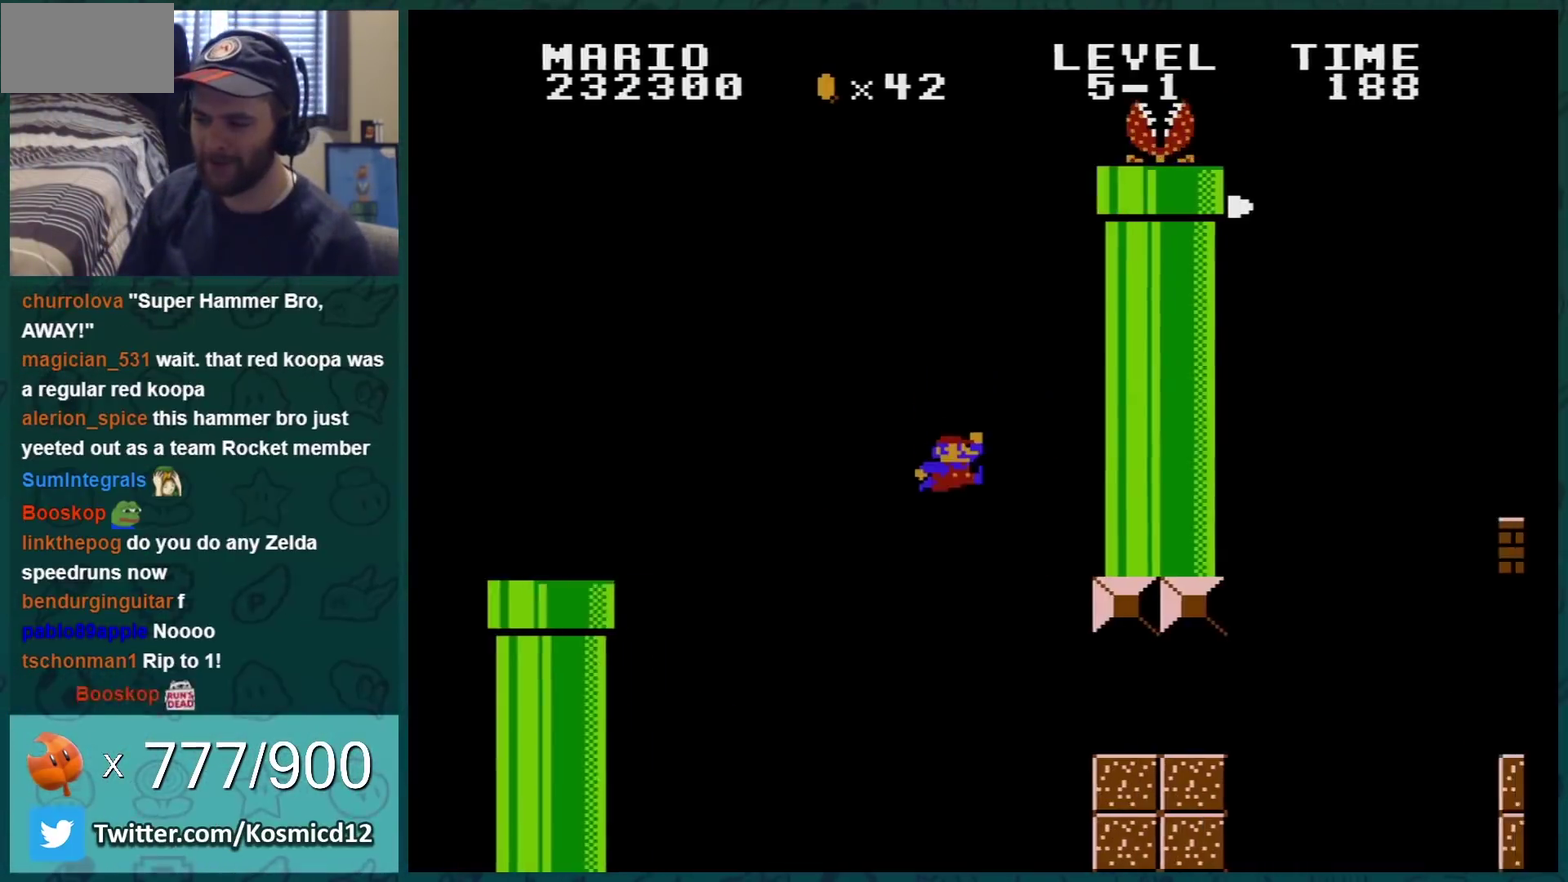
{"buttons": ["A", "B", "DPAD_RIGHT"], "events": [[66, "DPAD_LEFT", "up"], [216, "DPAD_RIGHT", "down"], [467, "A", "down"]]}
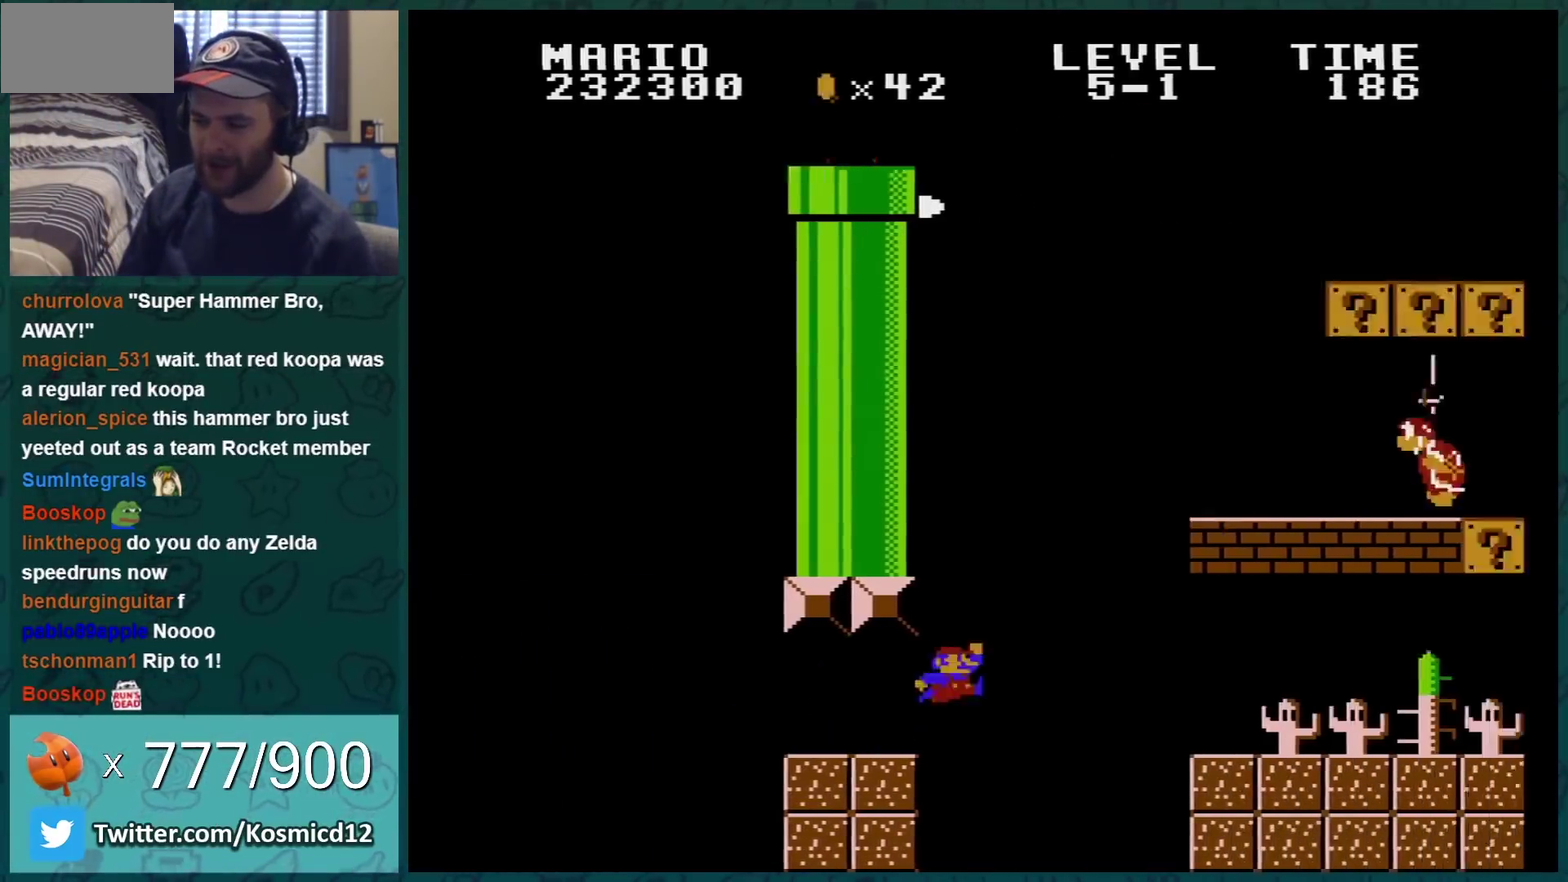
{"buttons": ["B", "DPAD_LEFT"], "events": [[67, "A", "up"], [234, "DPAD_LEFT", "down"], [234, "DPAD_RIGHT", "up"]]}
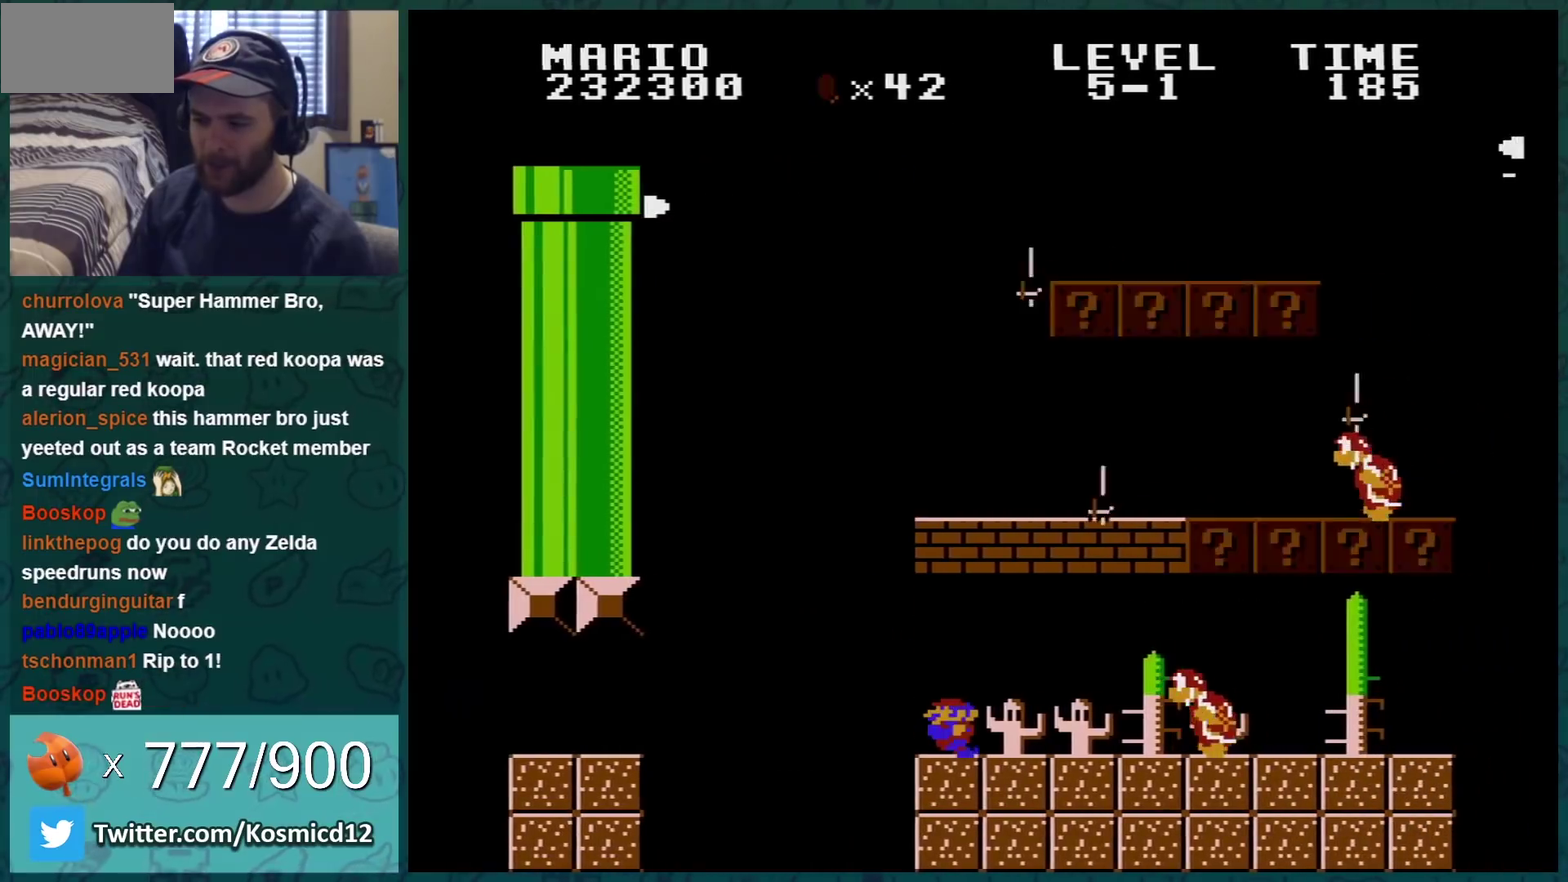
{"buttons": ["B"], "events": [[133, "DPAD_LEFT", "up"]]}
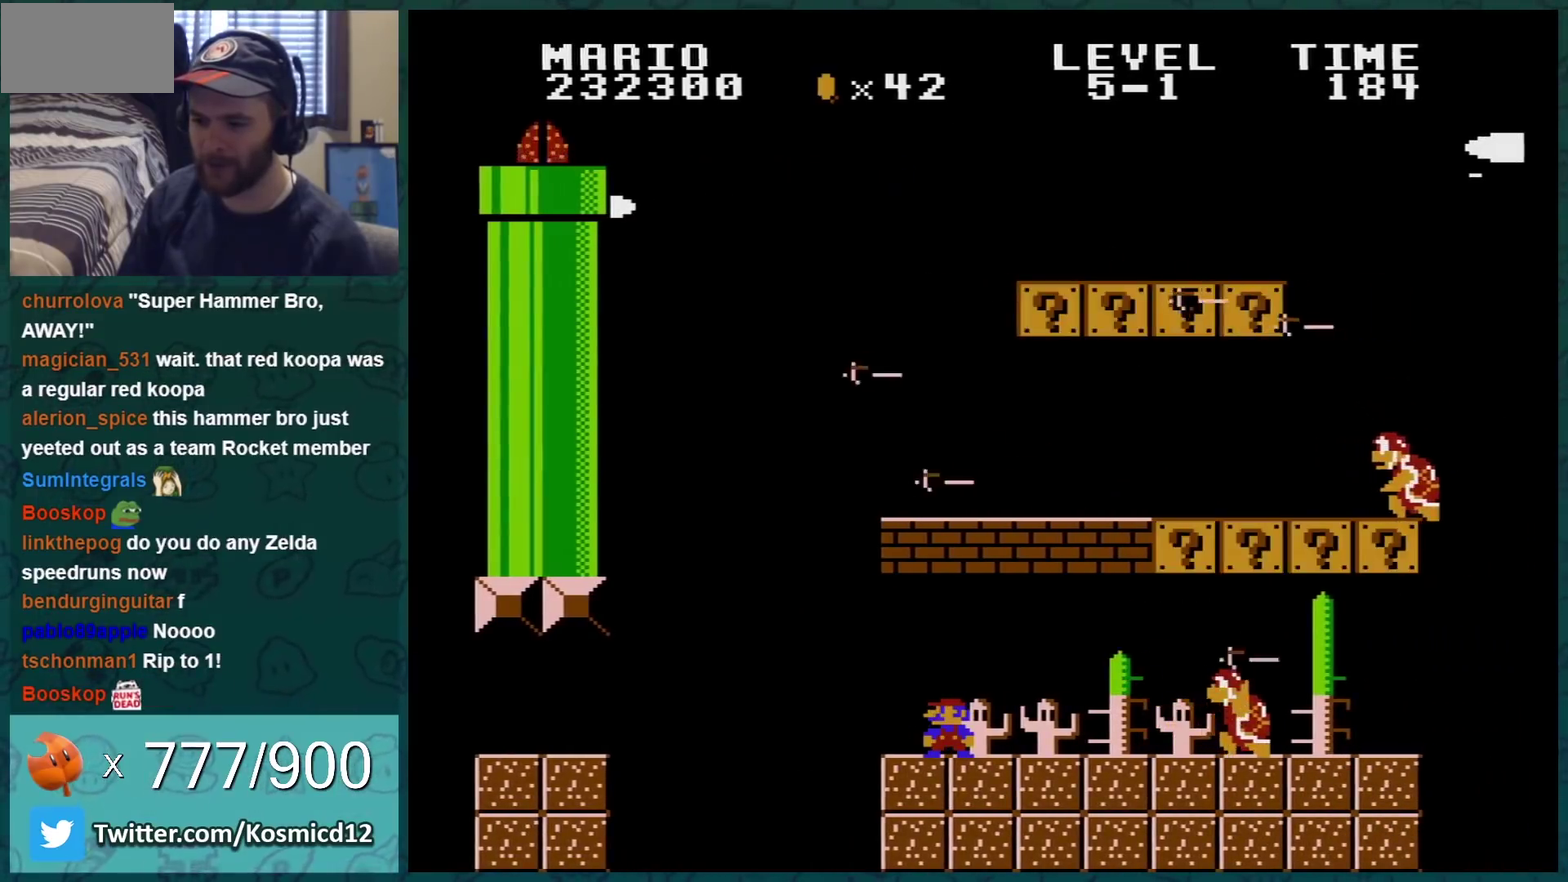
{"buttons": ["B"], "events": []}
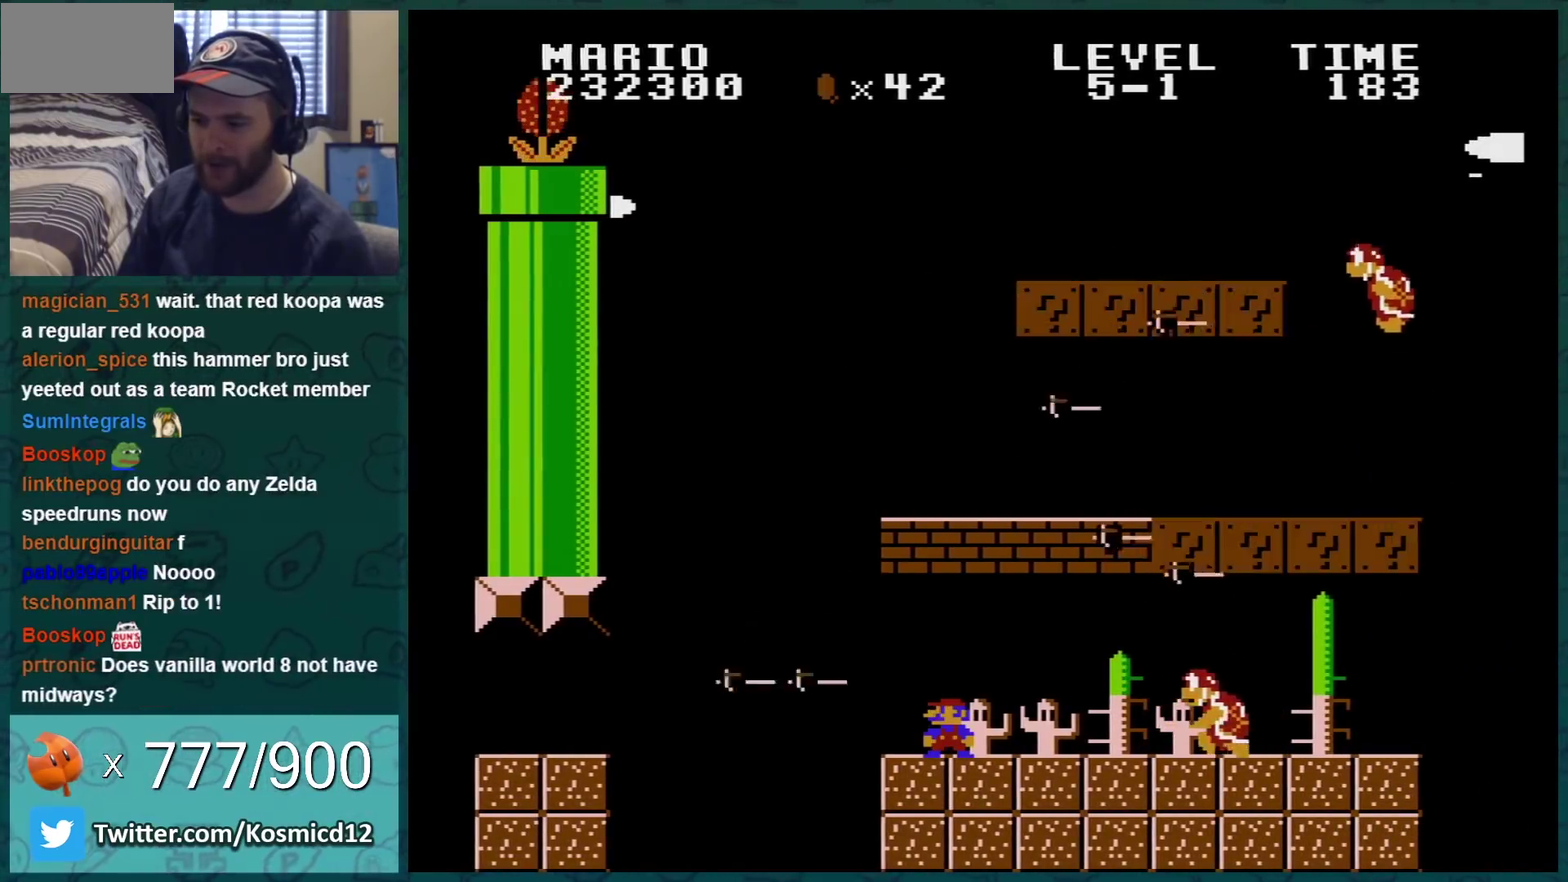
{"buttons": ["A", "B", "DPAD_LEFT"], "events": [[33, "DPAD_LEFT", "down"], [367, "A", "down"]]}
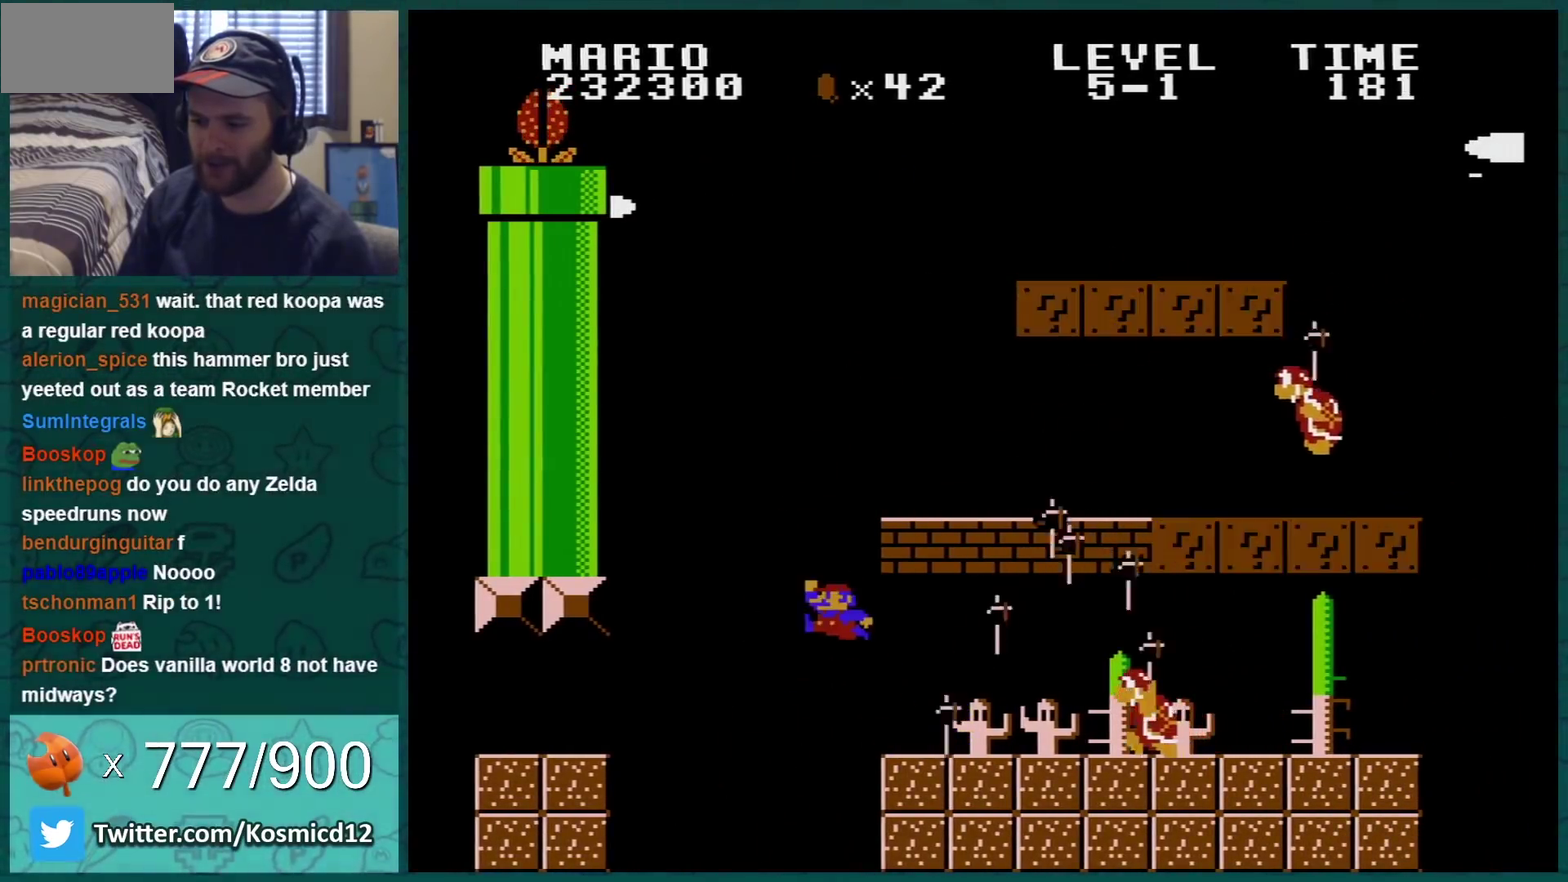
{"buttons": ["B", "DPAD_LEFT"], "events": [[250, "A", "up"]]}
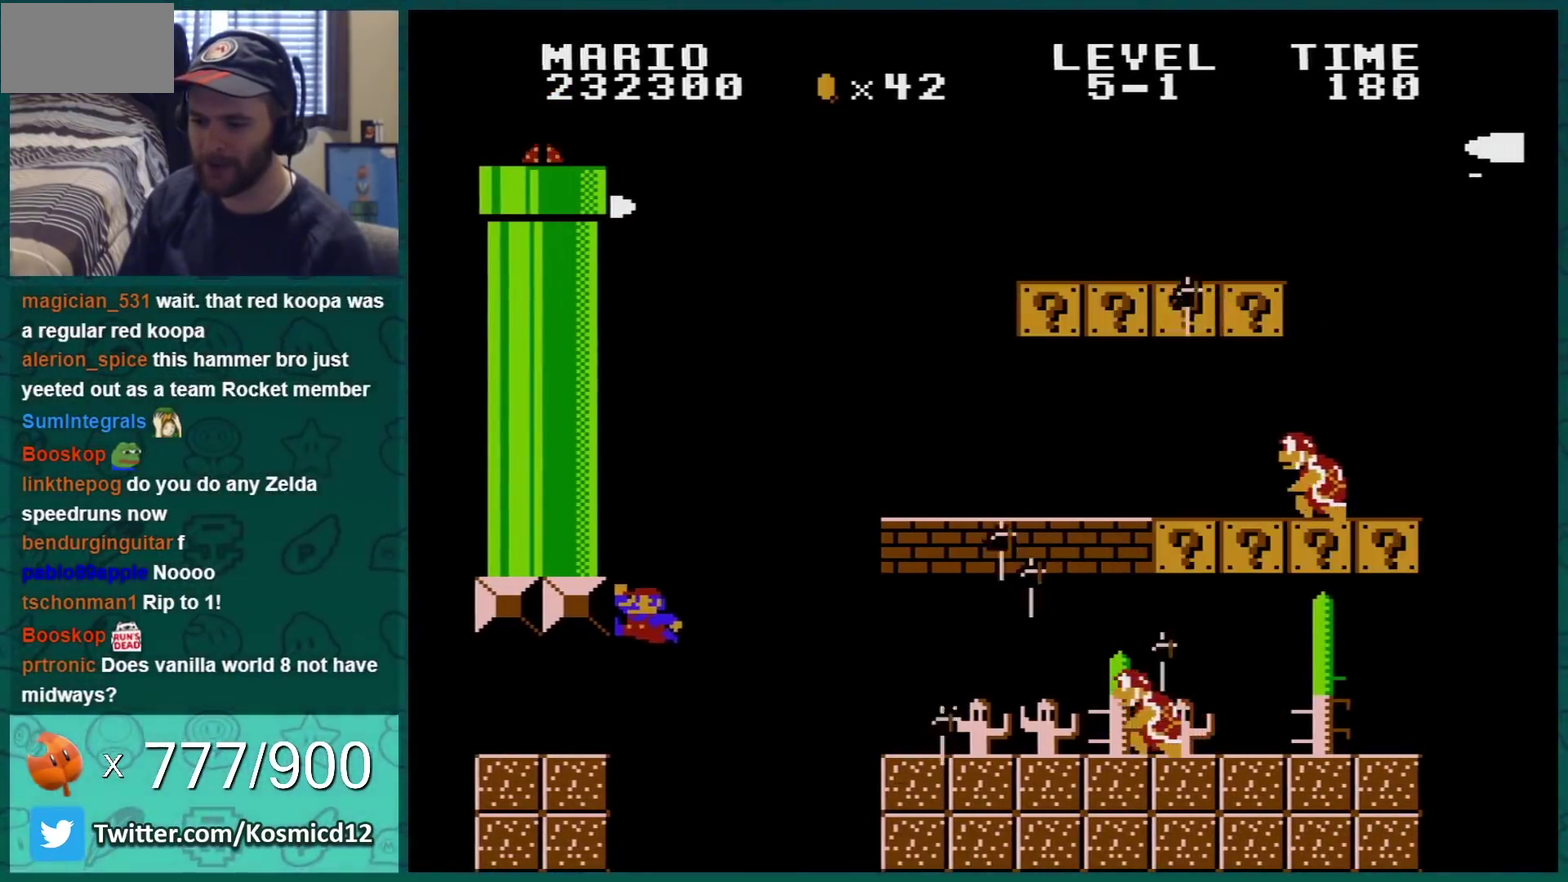
{"buttons": ["A", "B", "DPAD_LEFT"], "events": [[433, "A", "down"]]}
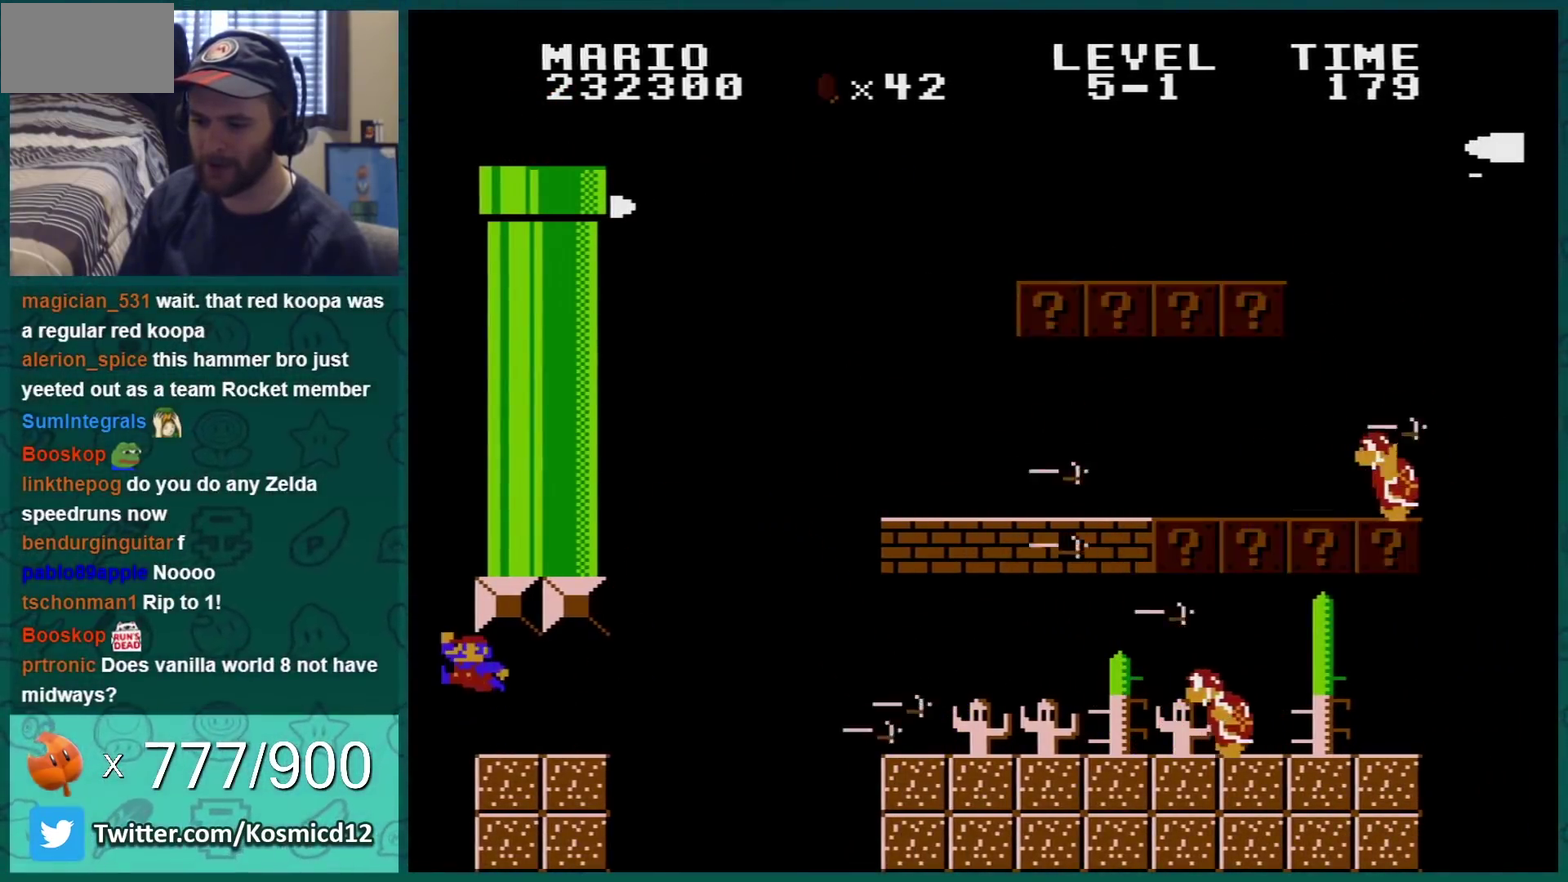
{"buttons": ["B", "DPAD_RIGHT"], "events": [[217, "DPAD_LEFT", "up"], [250, "A", "up"], [350, "DPAD_RIGHT", "down"]]}
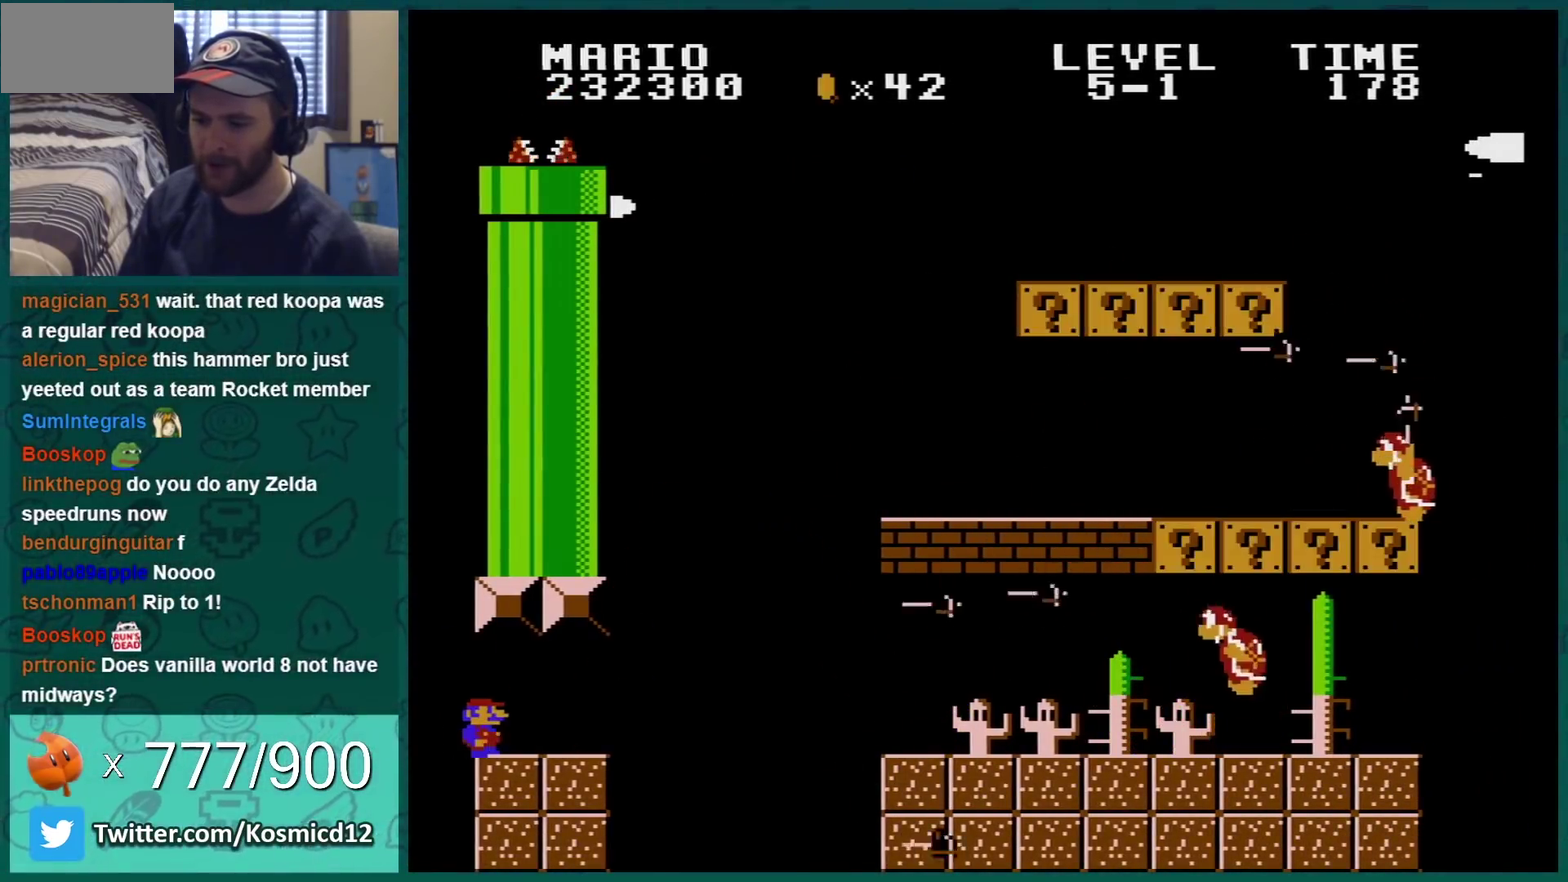
{"buttons": ["B"], "events": [[250, "DPAD_RIGHT", "up"], [333, "DPAD_LEFT", "down"], [467, "DPAD_LEFT", "up"]]}
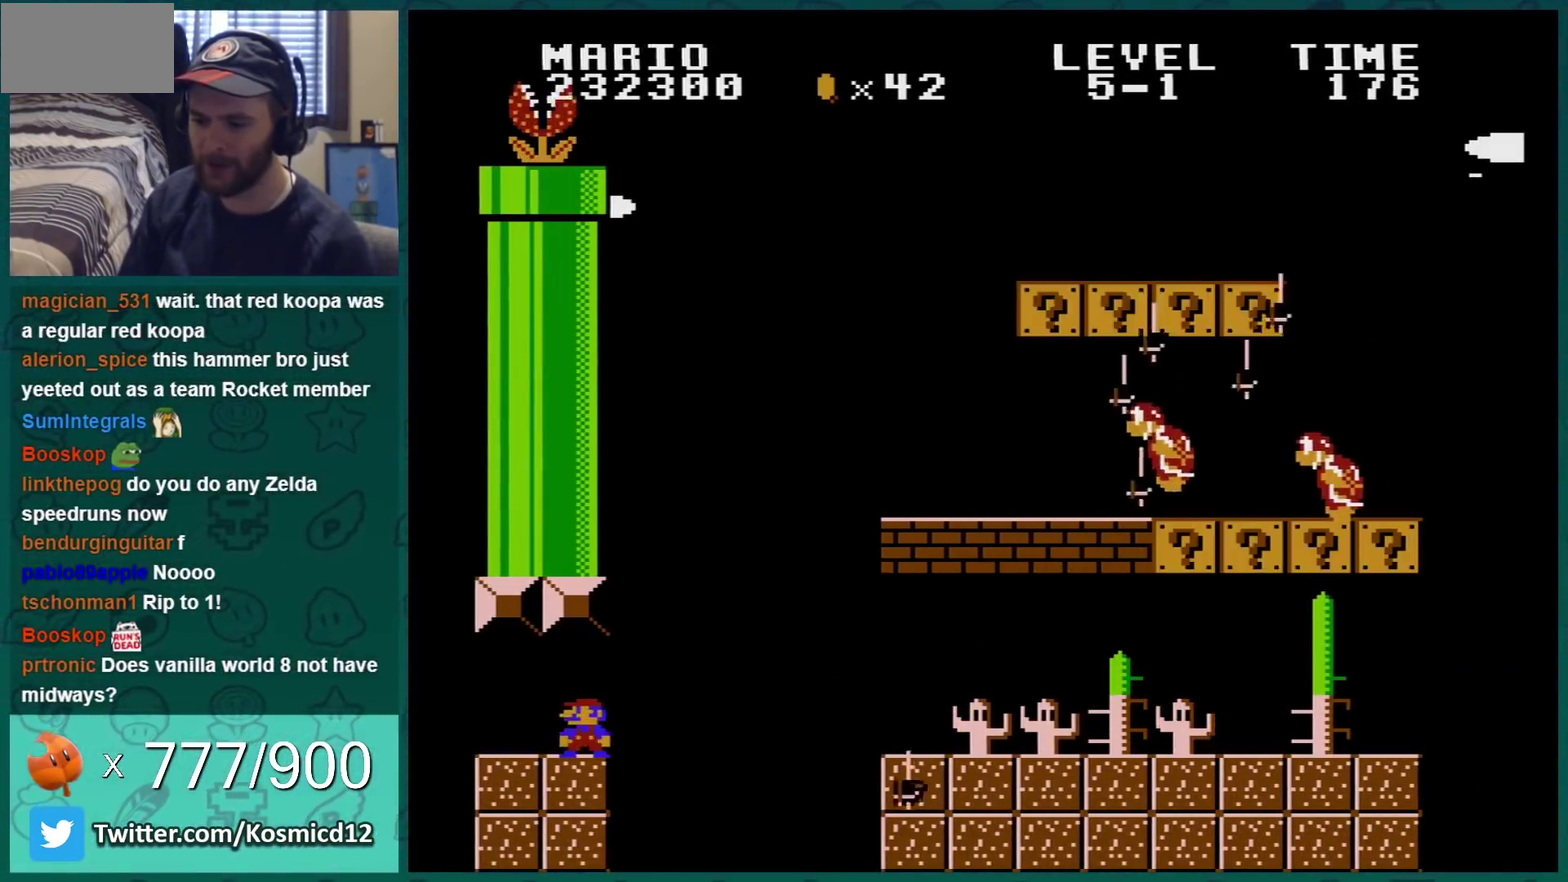
{"buttons": [], "events": [[117, "DPAD_RIGHT", "down"], [300, "DPAD_RIGHT", "up"], [334, "B", "up"]]}
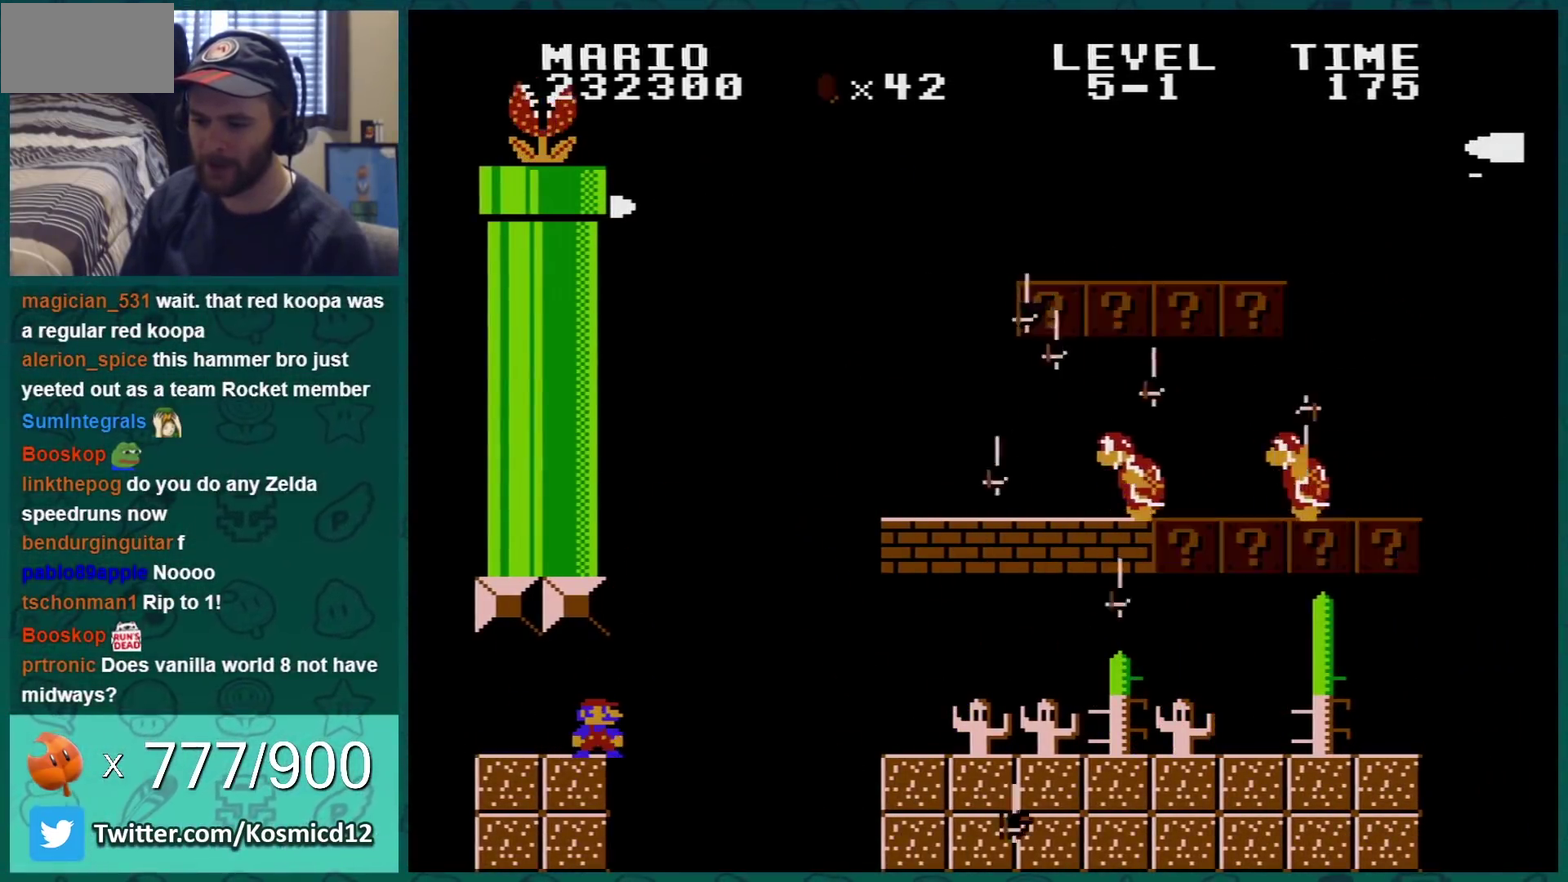
{"buttons": [], "events": [[66, "DPAD_RIGHT", "down"], [150, "DPAD_RIGHT", "up"], [333, "DPAD_RIGHT", "down"], [433, "DPAD_RIGHT", "up"]]}
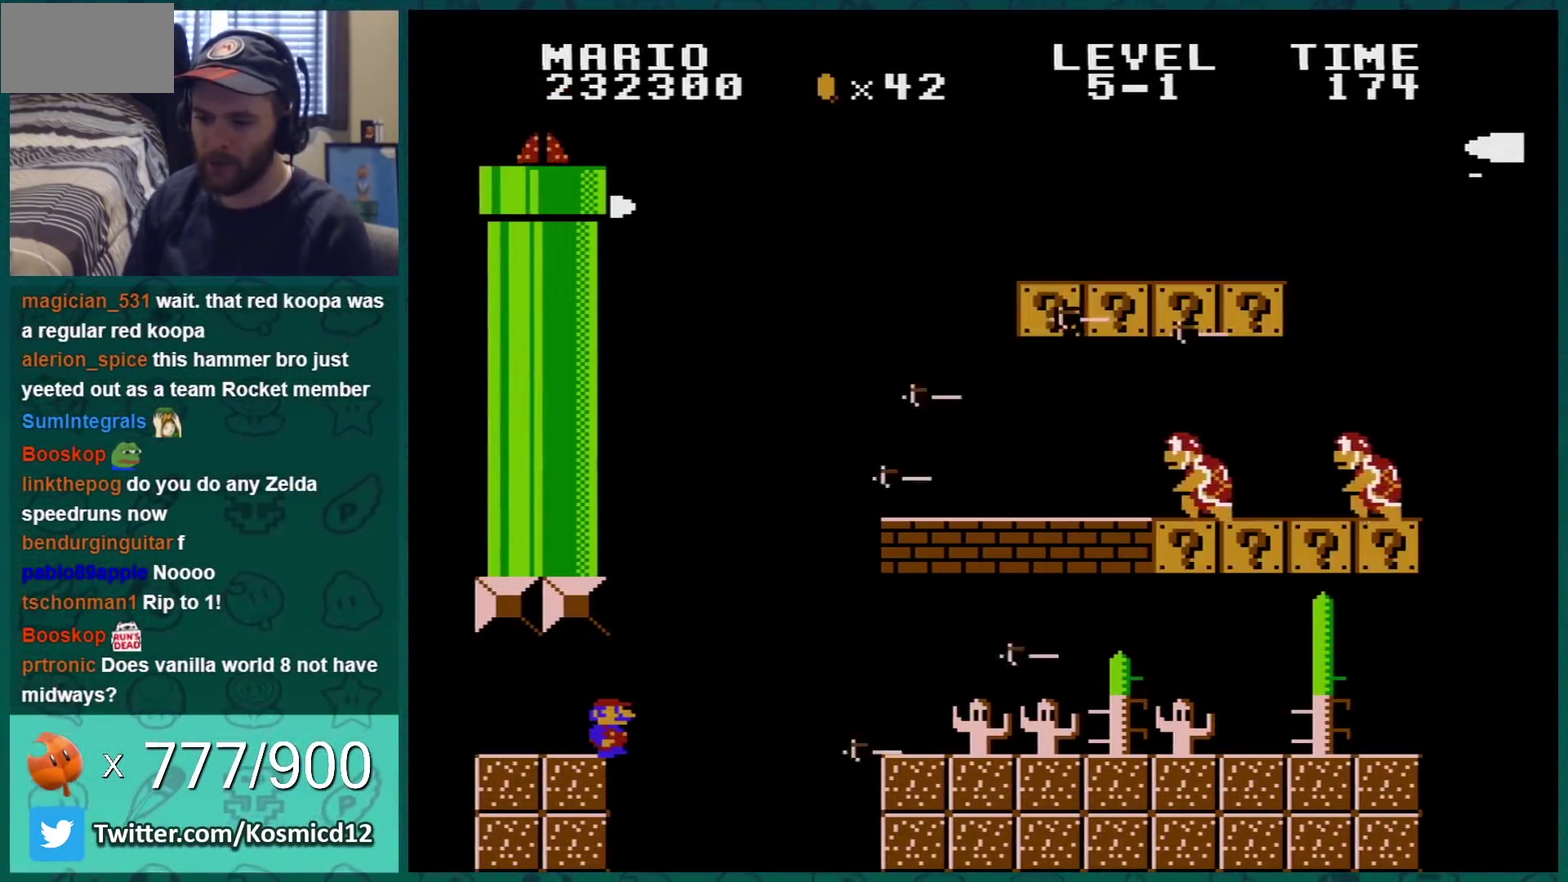
{"buttons": ["DPAD_RIGHT"], "events": [[267, "A", "down"], [484, "A", "up"], [484, "DPAD_RIGHT", "down"]]}
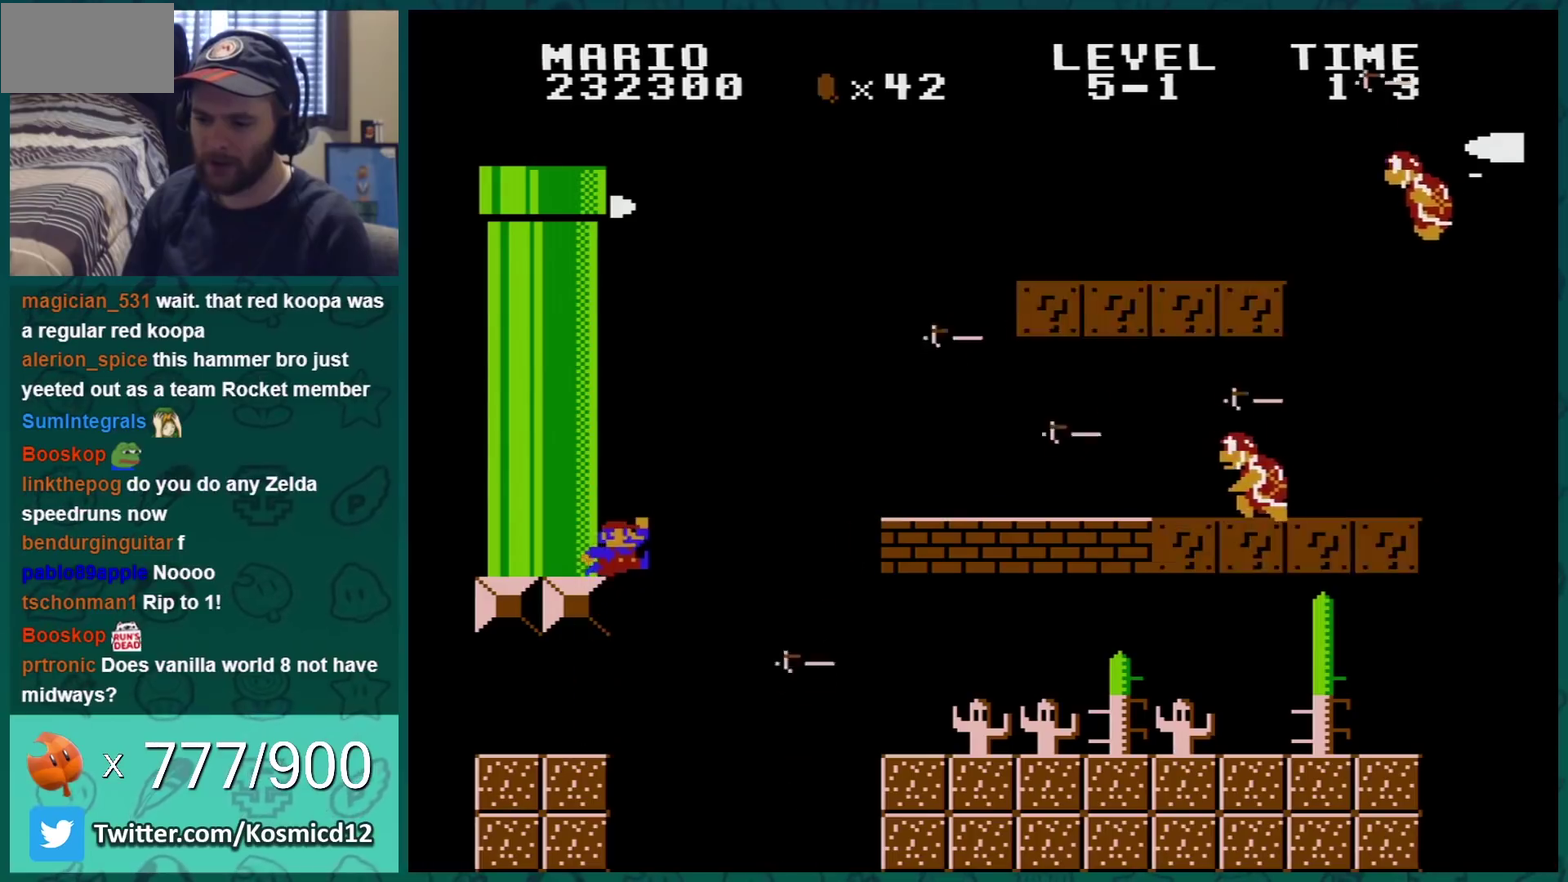
{"buttons": ["DPAD_RIGHT"], "events": [[200, "A", "down"], [250, "A", "up"], [300, "A", "down"], [483, "A", "up"]]}
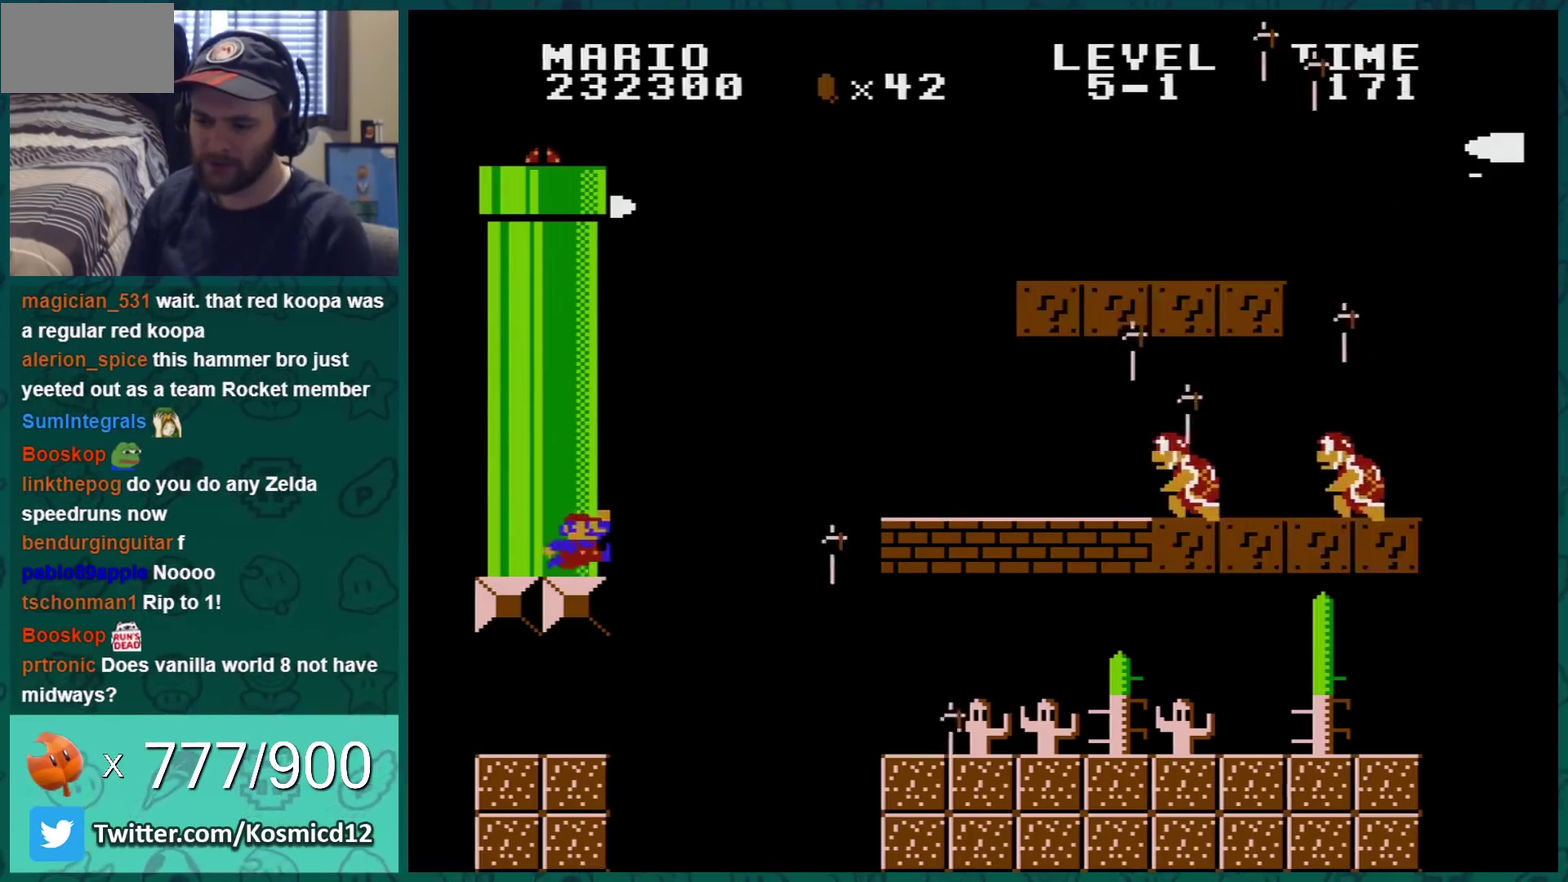
{"buttons": [], "events": [[467, "DPAD_RIGHT", "up"]]}
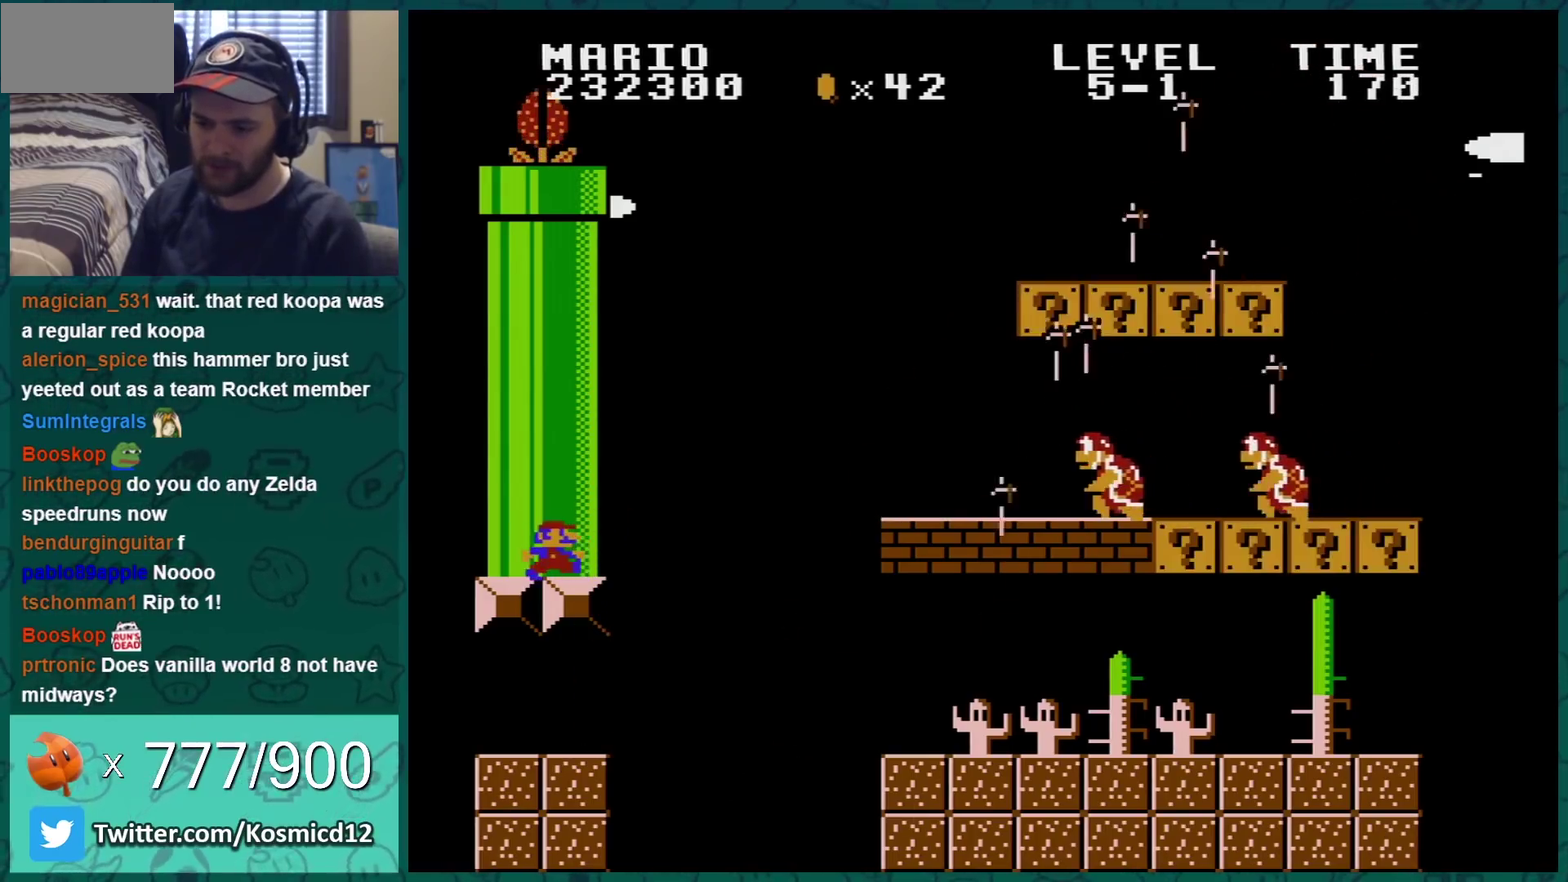
{"buttons": [], "events": [[317, "DPAD_RIGHT", "down"], [384, "DPAD_RIGHT", "up"], [434, "DPAD_RIGHT", "down"], [500, "DPAD_RIGHT", "up"]]}
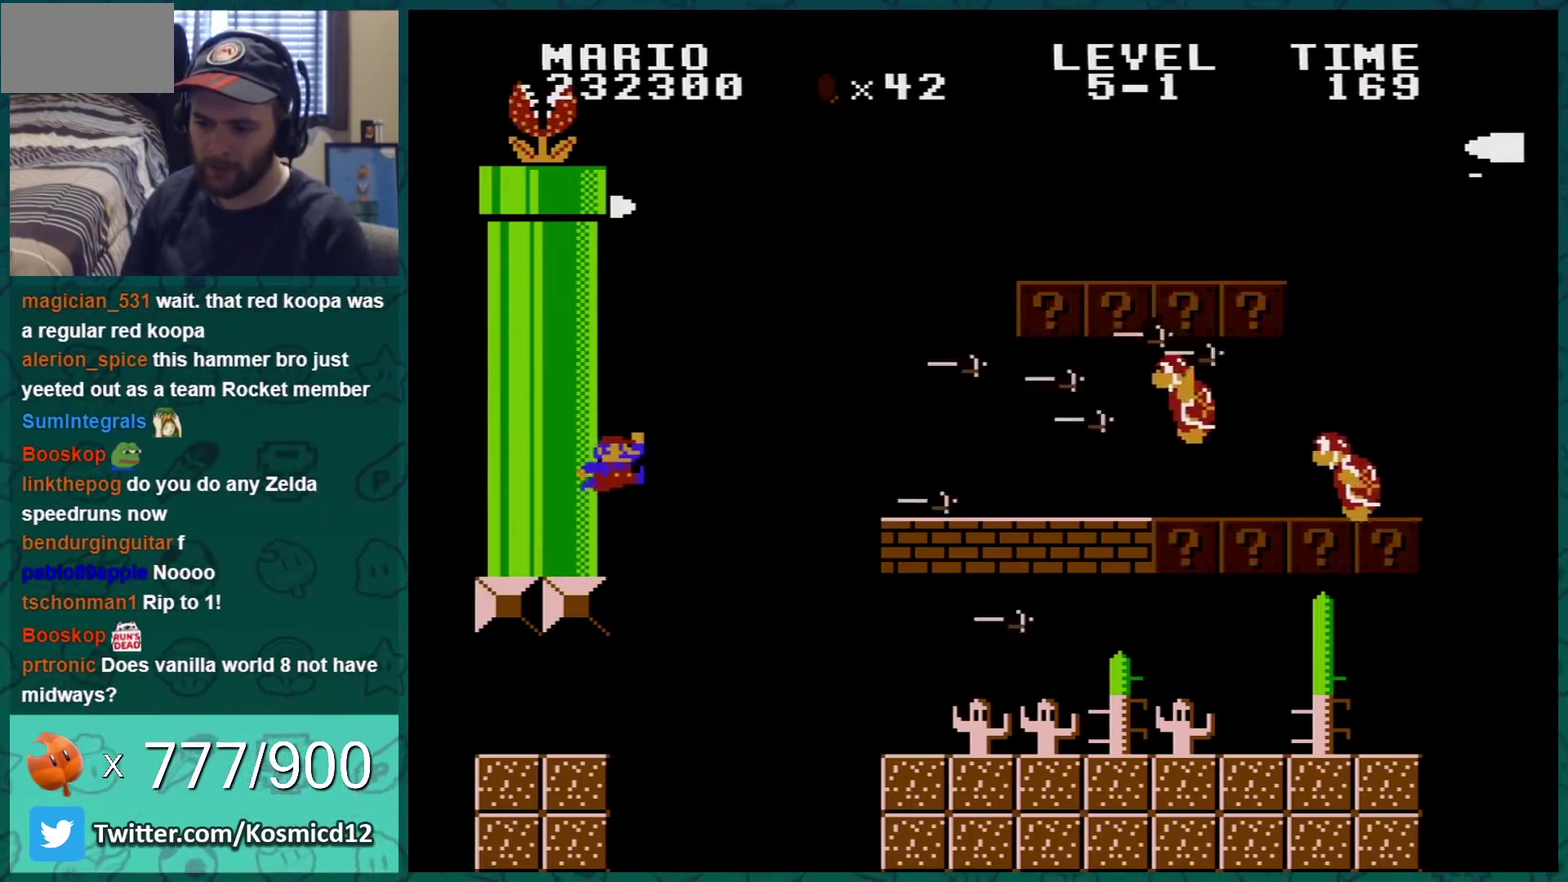
{"buttons": ["DPAD_LEFT"], "events": [[34, "A", "down"], [34, "DPAD_LEFT", "down"], [217, "A", "up"], [351, "DPAD_LEFT", "up"], [351, "DPAD_RIGHT", "down"], [367, "A", "down"], [401, "DPAD_LEFT", "down"], [401, "DPAD_RIGHT", "up"], [501, "A", "up"]]}
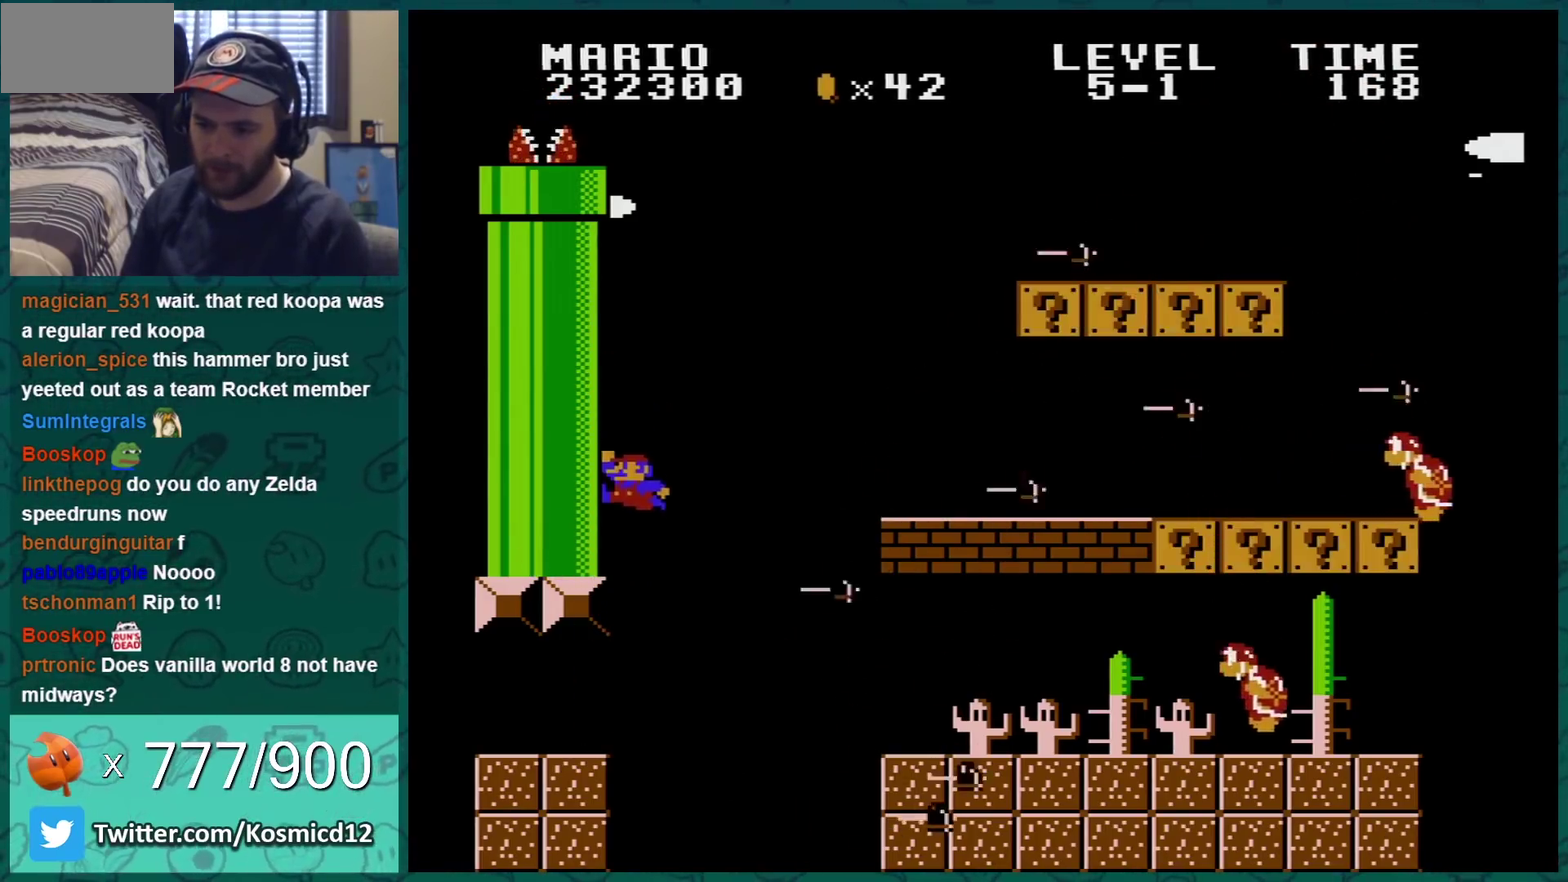
{"buttons": [], "events": [[367, "DPAD_LEFT", "up"]]}
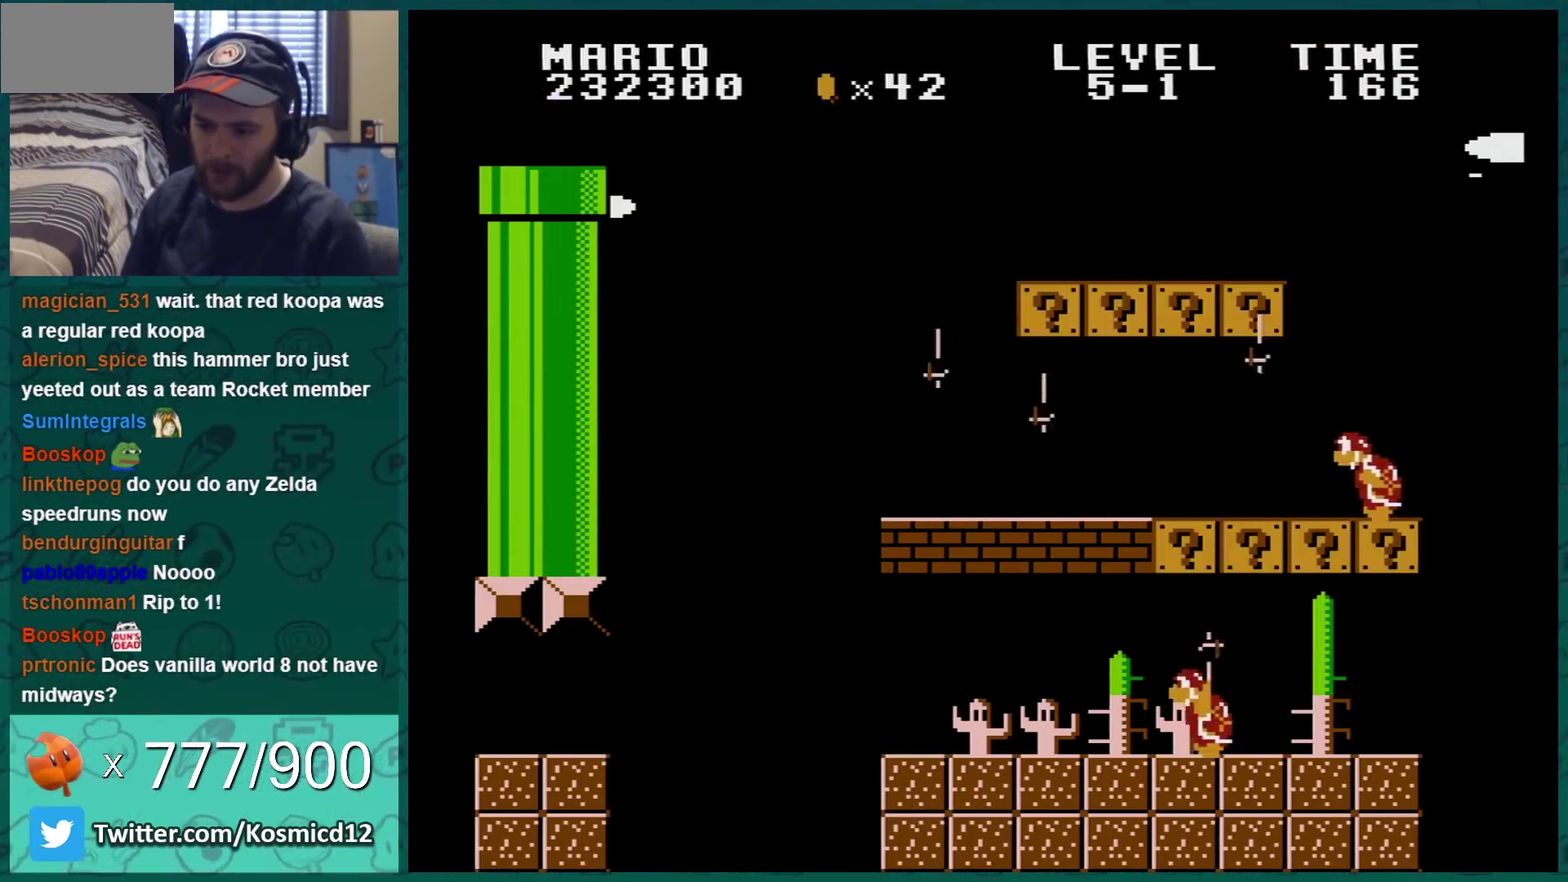
{"buttons": [], "events": [[251, "DPAD_LEFT", "down"], [467, "DPAD_LEFT", "up"]]}
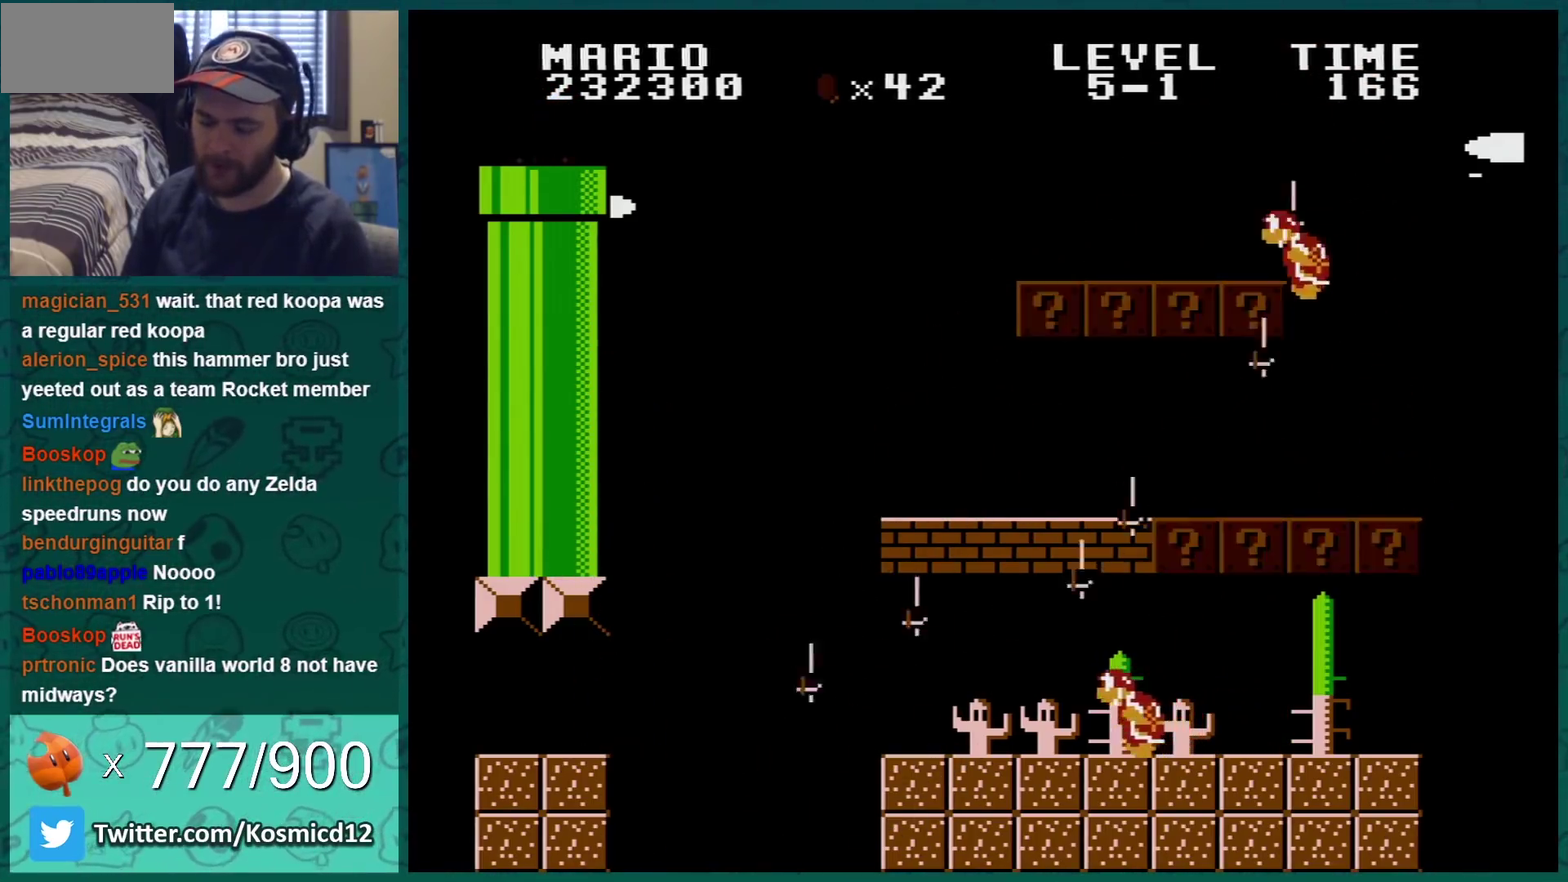
{"buttons": [], "events": []}
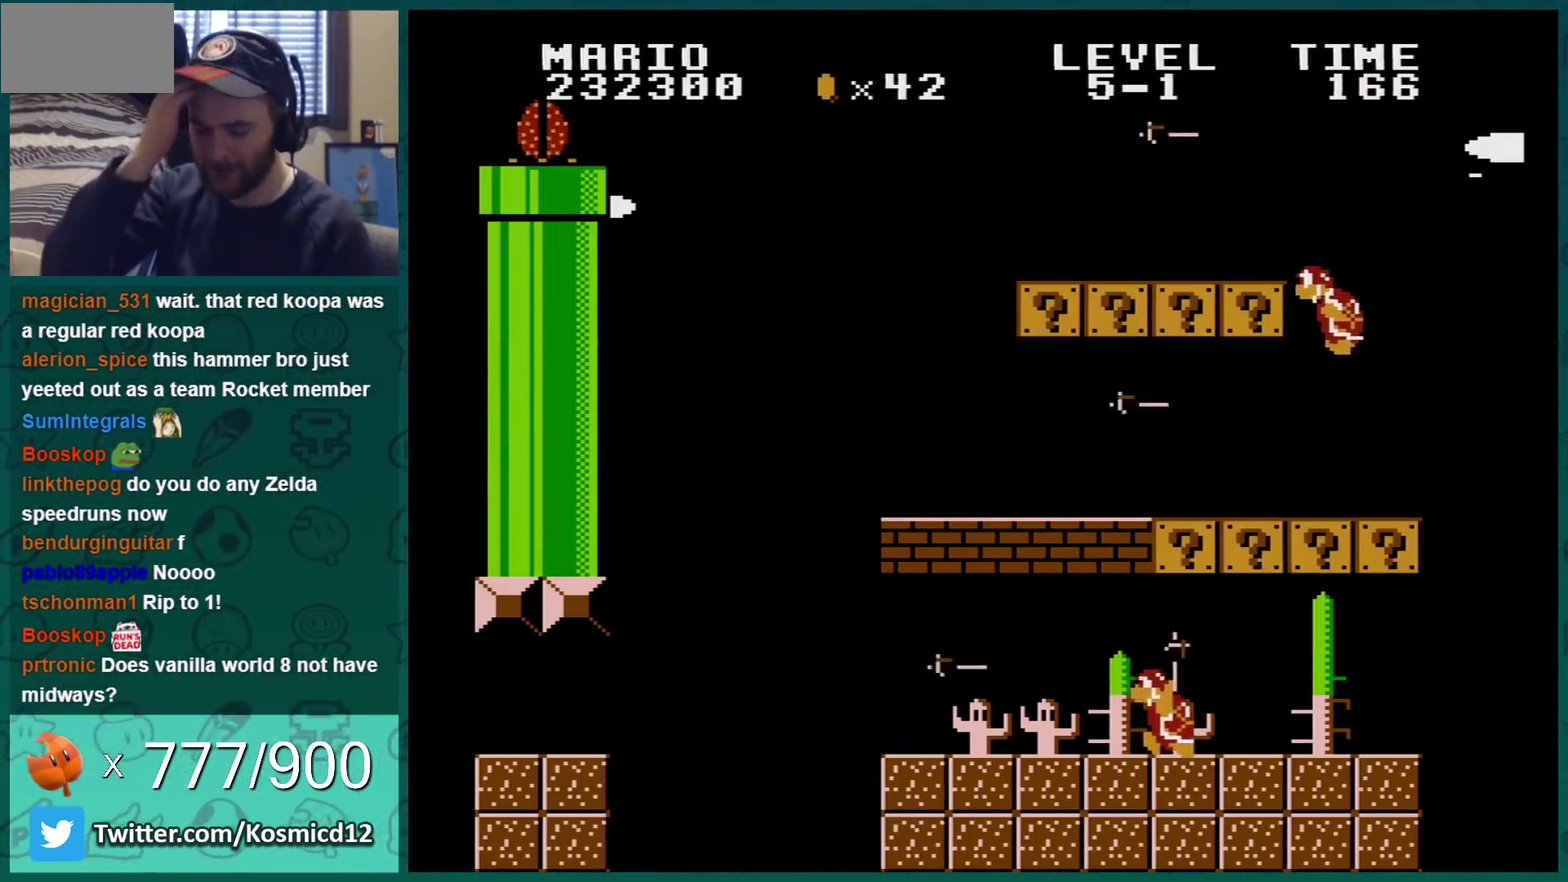
{"buttons": [], "events": []}
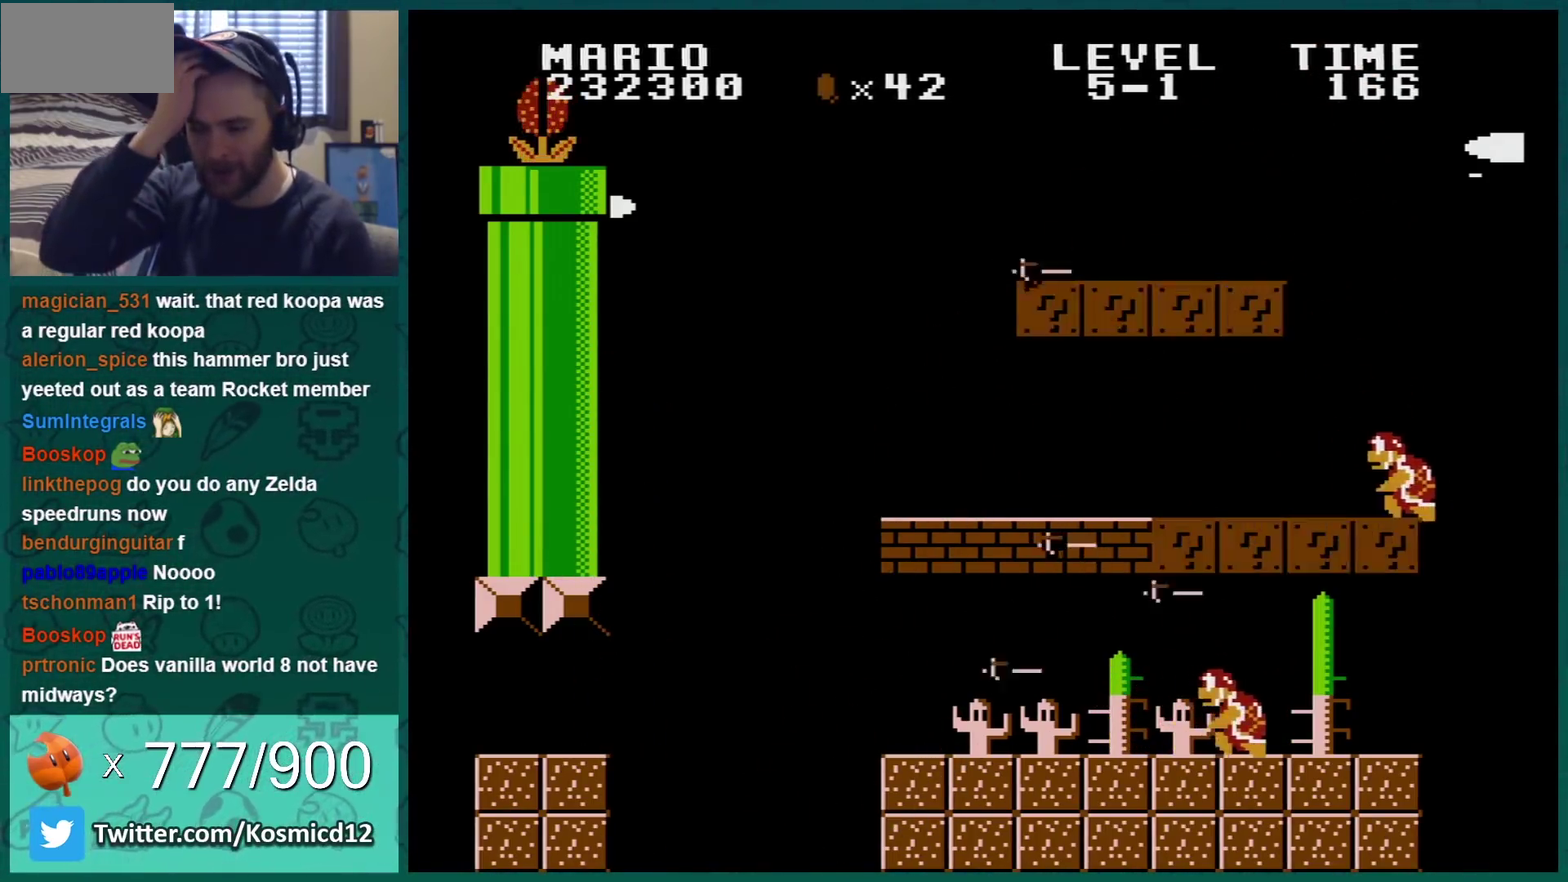
{"buttons": [], "events": []}
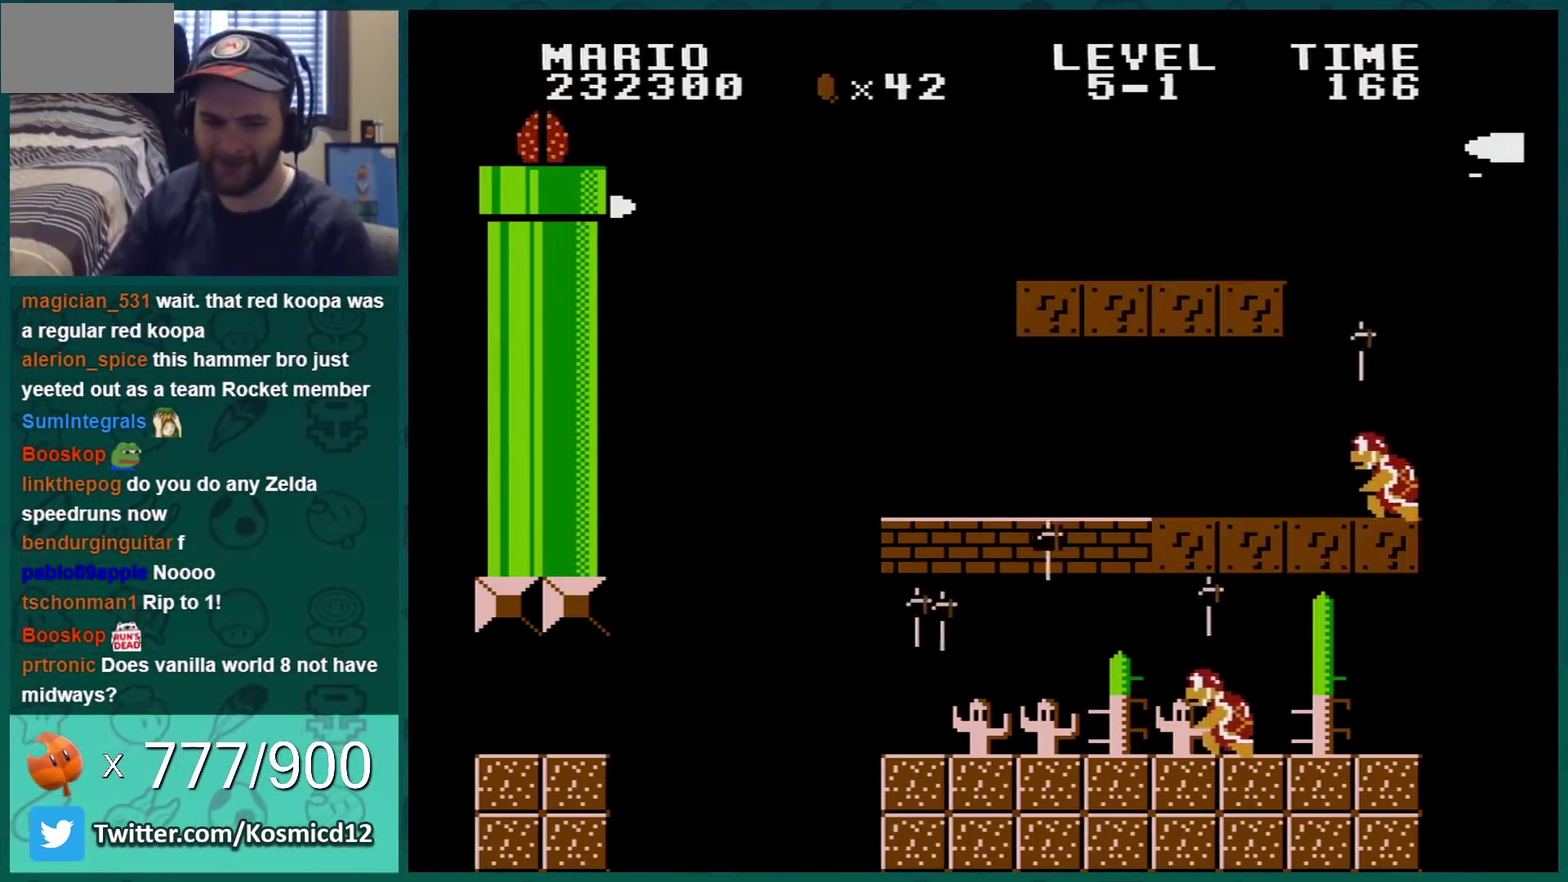
{"buttons": [], "events": []}
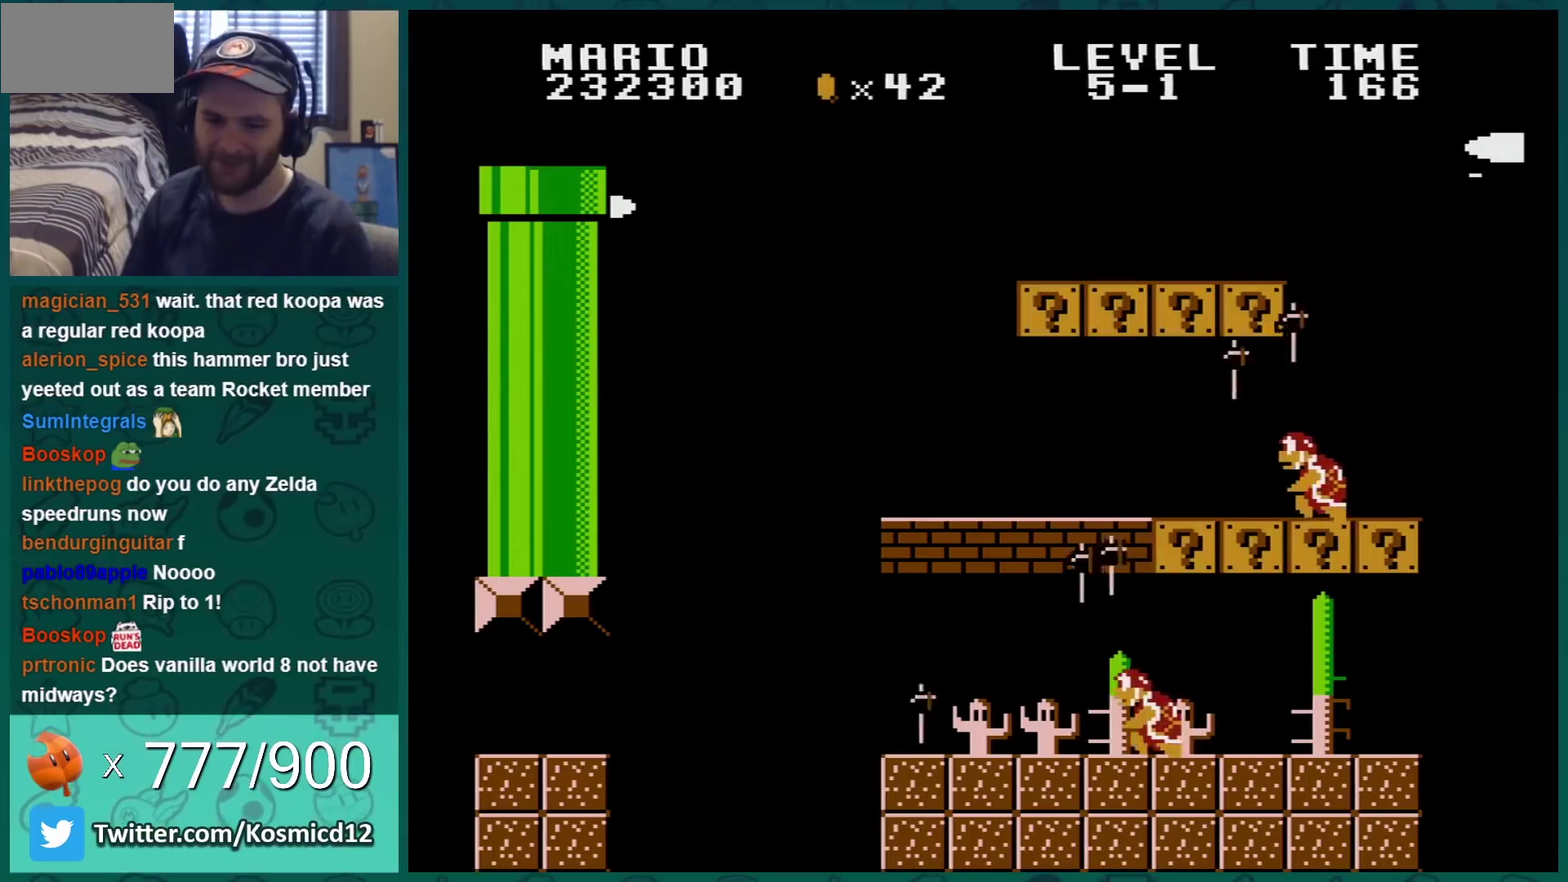
{"buttons": ["B", "DPAD_LEFT"], "events": [[384, "B", "down"], [484, "DPAD_LEFT", "down"]]}
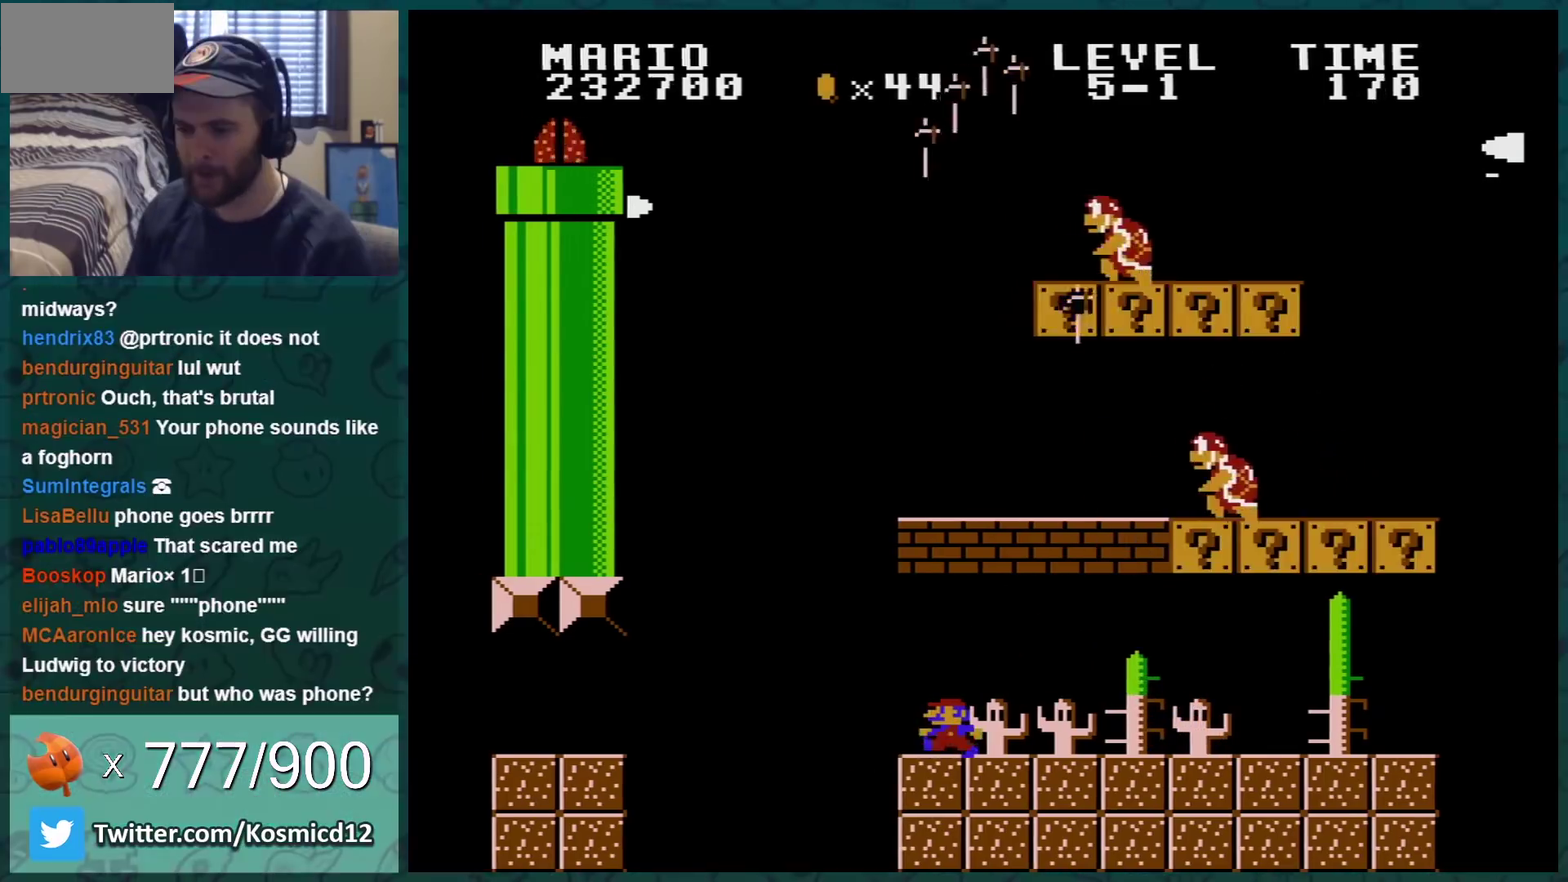
{"buttons": ["B"], "events": [[34, "DPAD_LEFT", "up"]]}
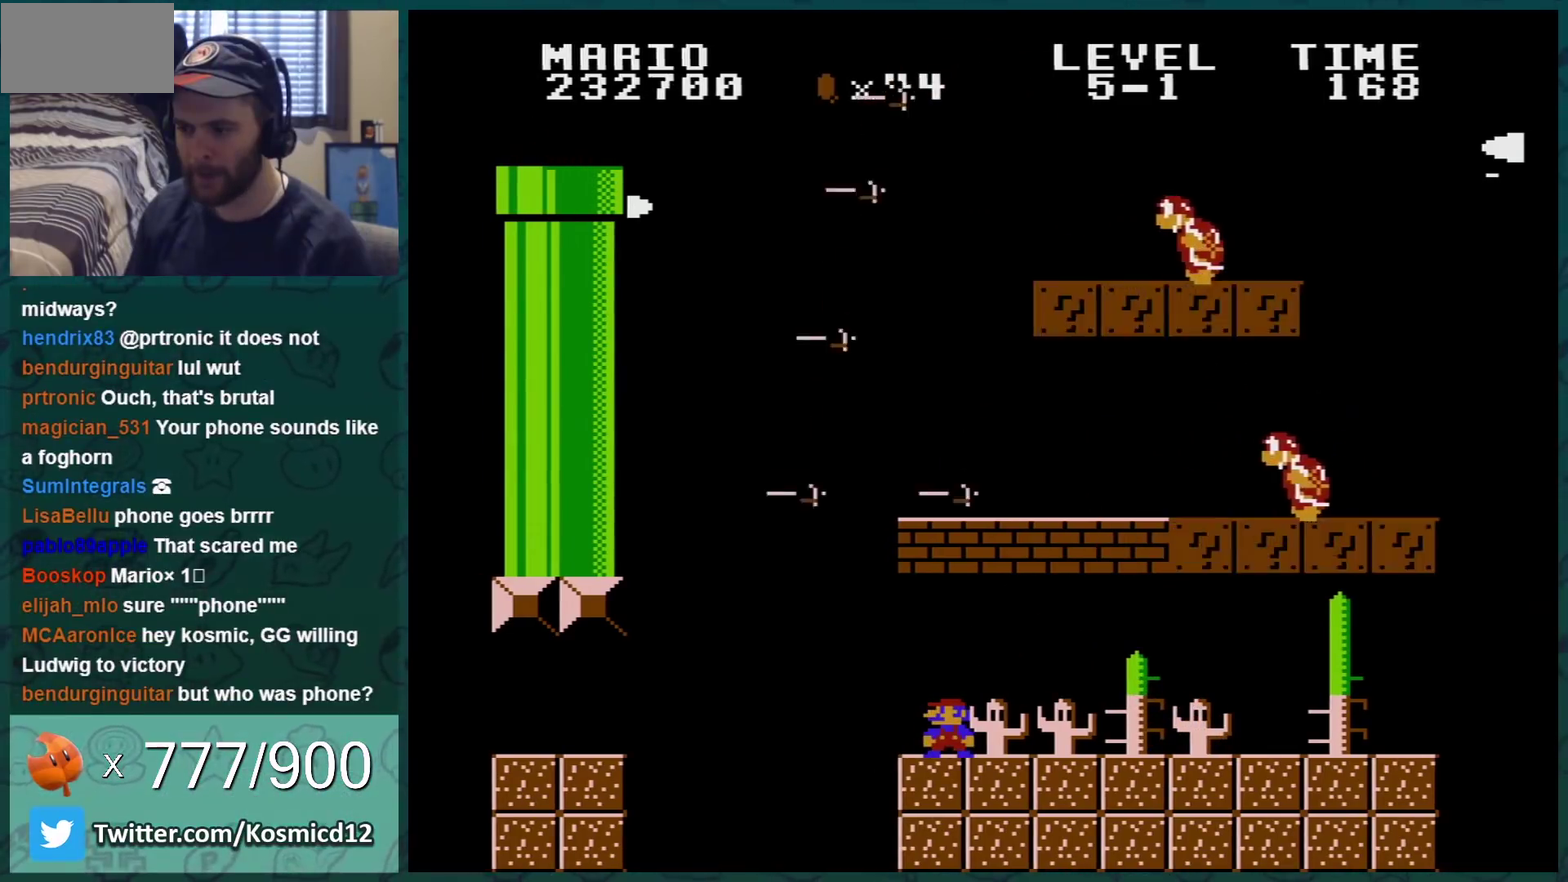
{"buttons": ["B", "DPAD_LEFT"], "events": [[417, "DPAD_LEFT", "down"]]}